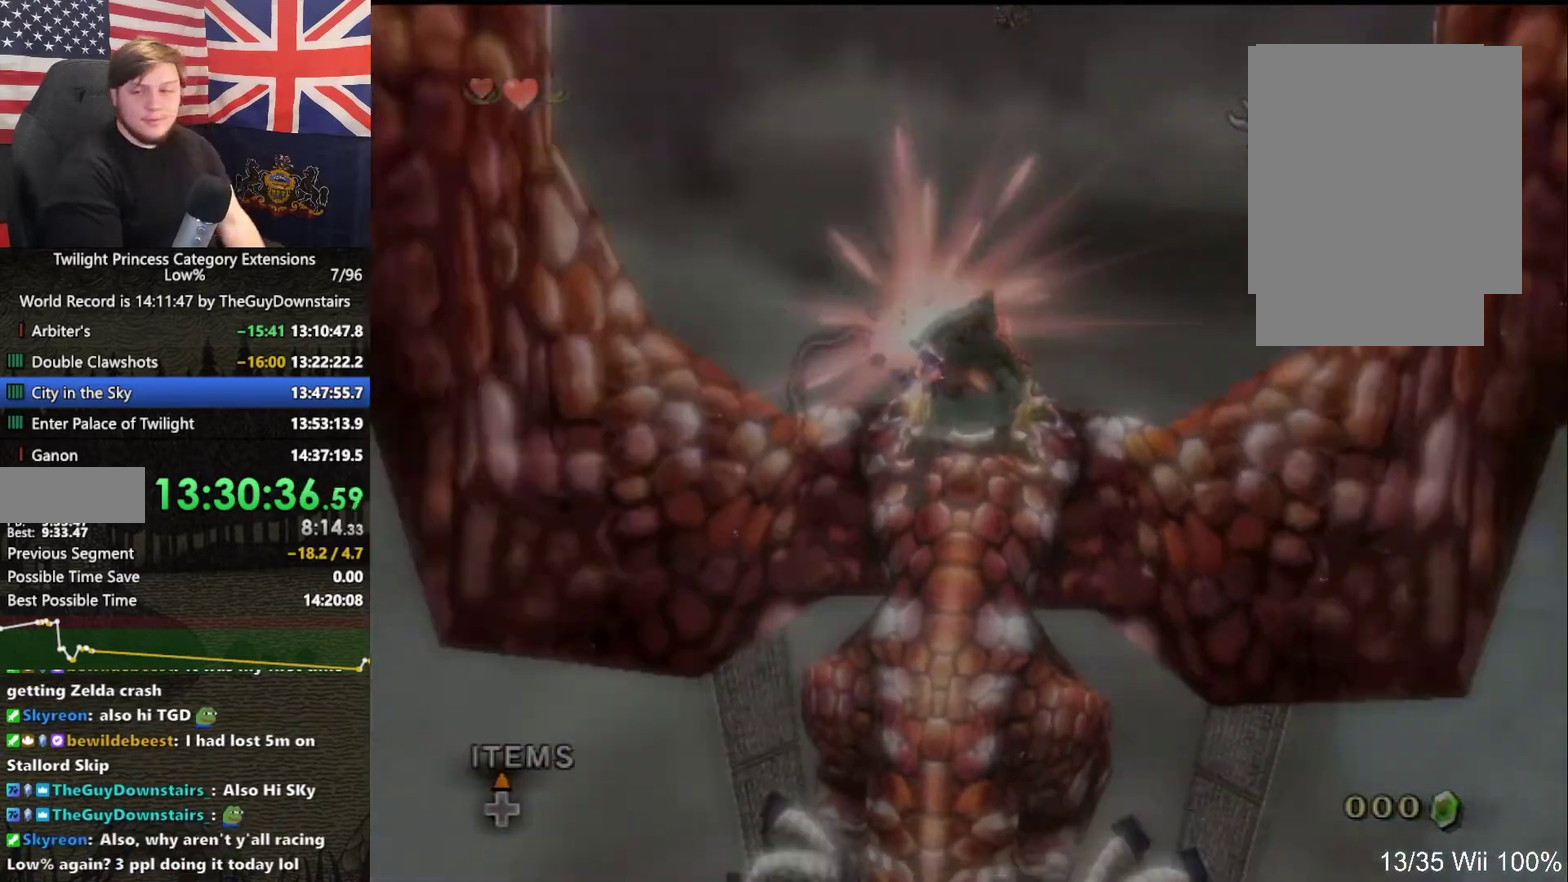
Gameplay with a controller (Nintendo layout); each line is a JSON object with the inputs held at the frame after it. "events" lists button and stick changes between this image and that frame as [ms after this image, input, new state], when the widget could be followed in between. This overlay highlights the sticks when they move; stick clicks (L3 R3) are not distinguishable. Not read: L3 R3.
{"buttons": [], "left_stick": "center", "right_stick": "center", "events": [[33, "B", "up"], [167, "B", "down"], [233, "B", "up"], [333, "B", "down"], [433, "B", "up"]]}
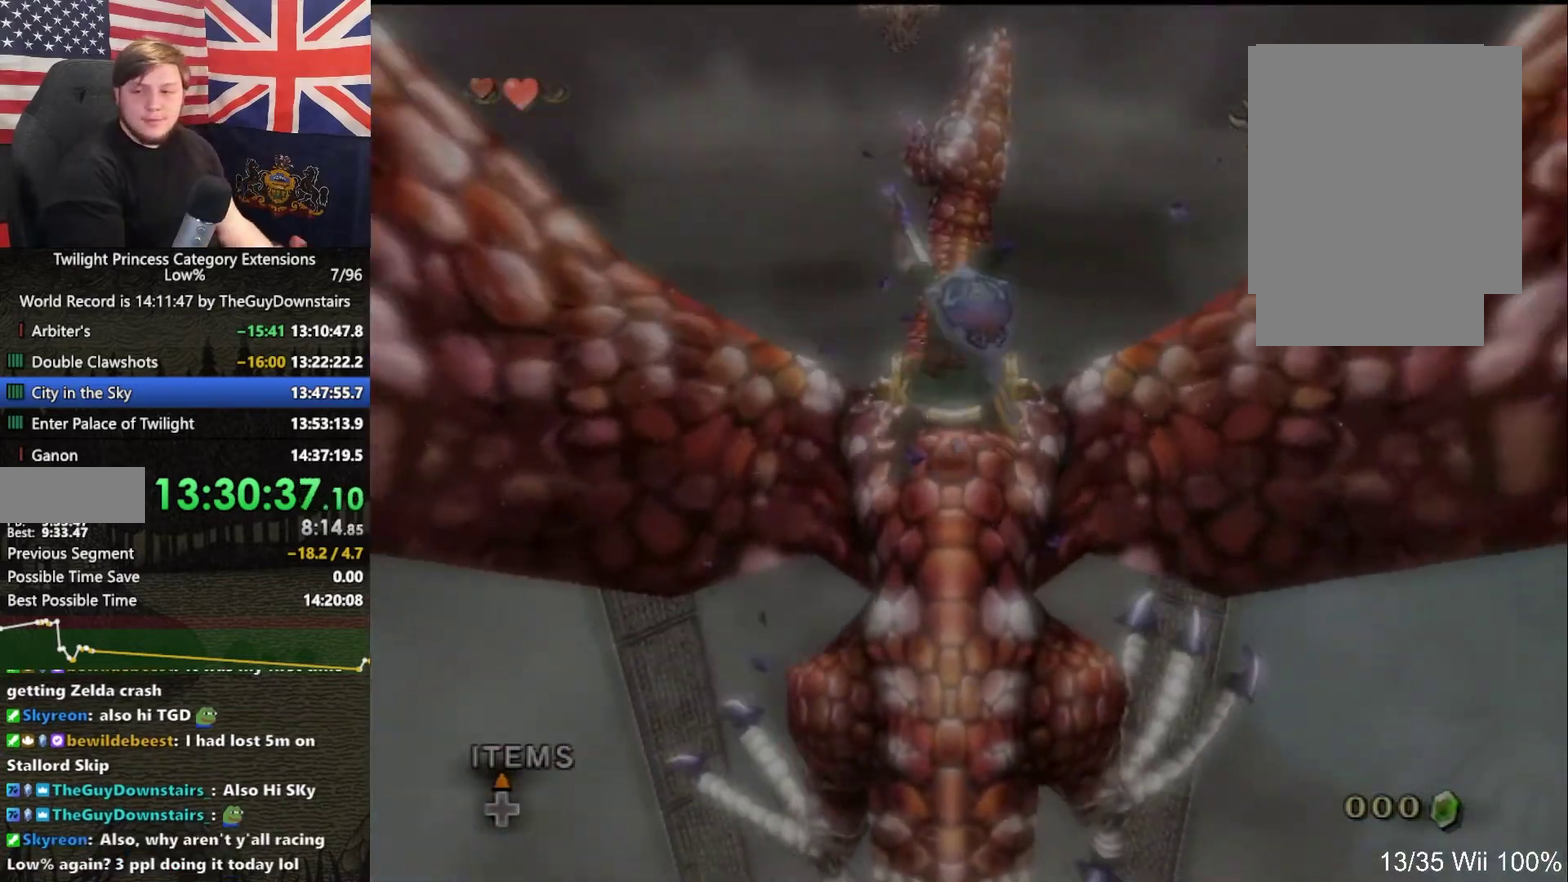
{"buttons": ["B"], "left_stick": "center", "right_stick": "center", "events": [[67, "B", "down"], [200, "B", "up"], [300, "B", "down"], [400, "B", "up"], [500, "B", "down"]]}
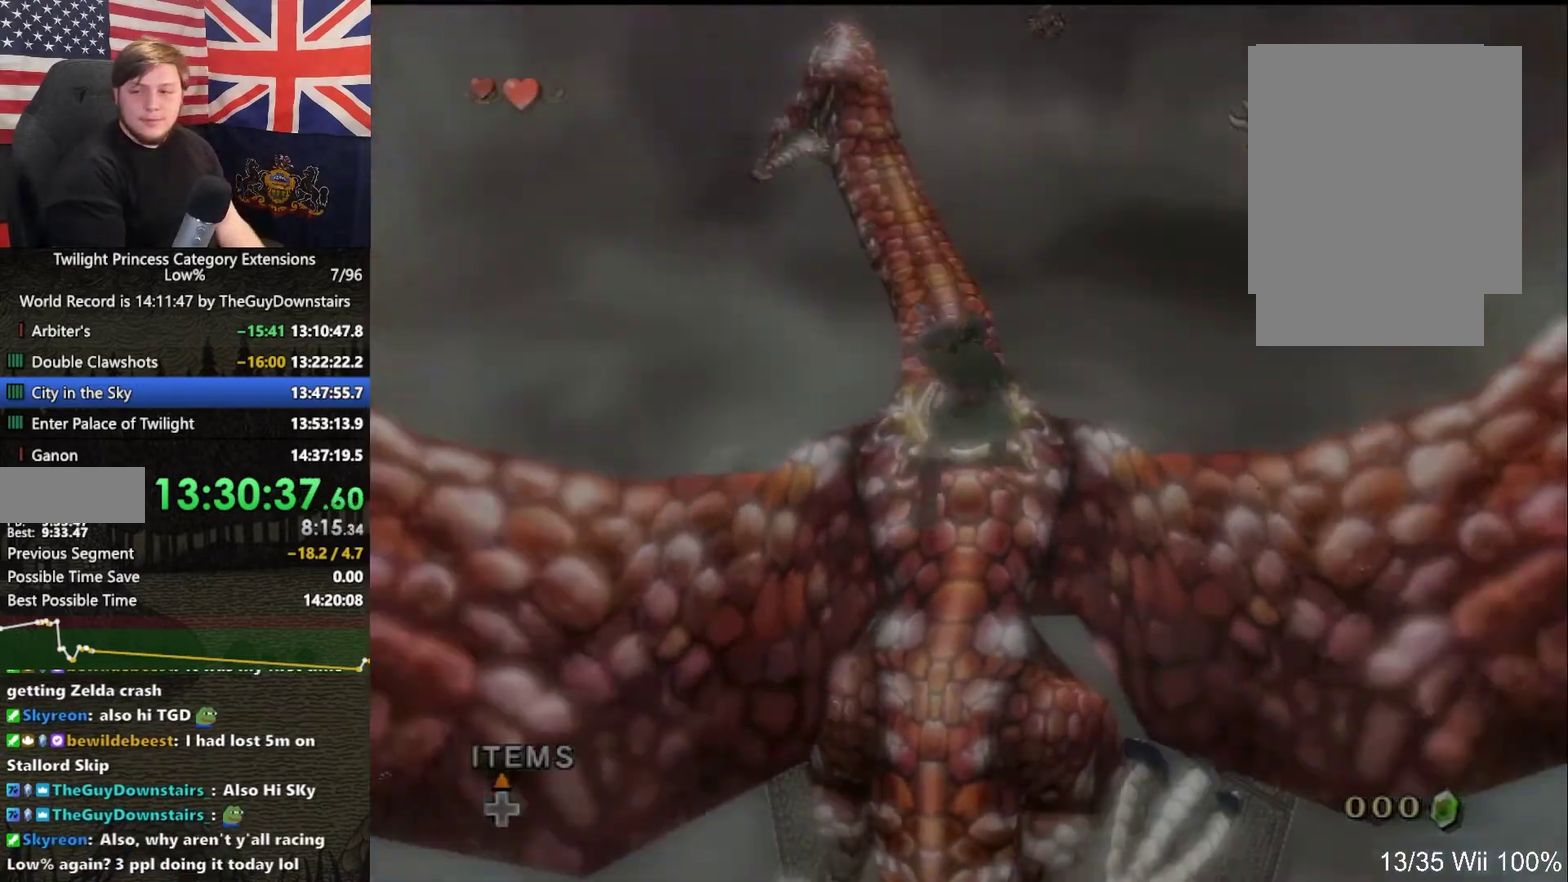
{"buttons": [], "left_stick": "center", "right_stick": "center", "events": [[100, "B", "up"], [167, "B", "down"], [300, "B", "up"], [400, "B", "down"], [500, "B", "up"]]}
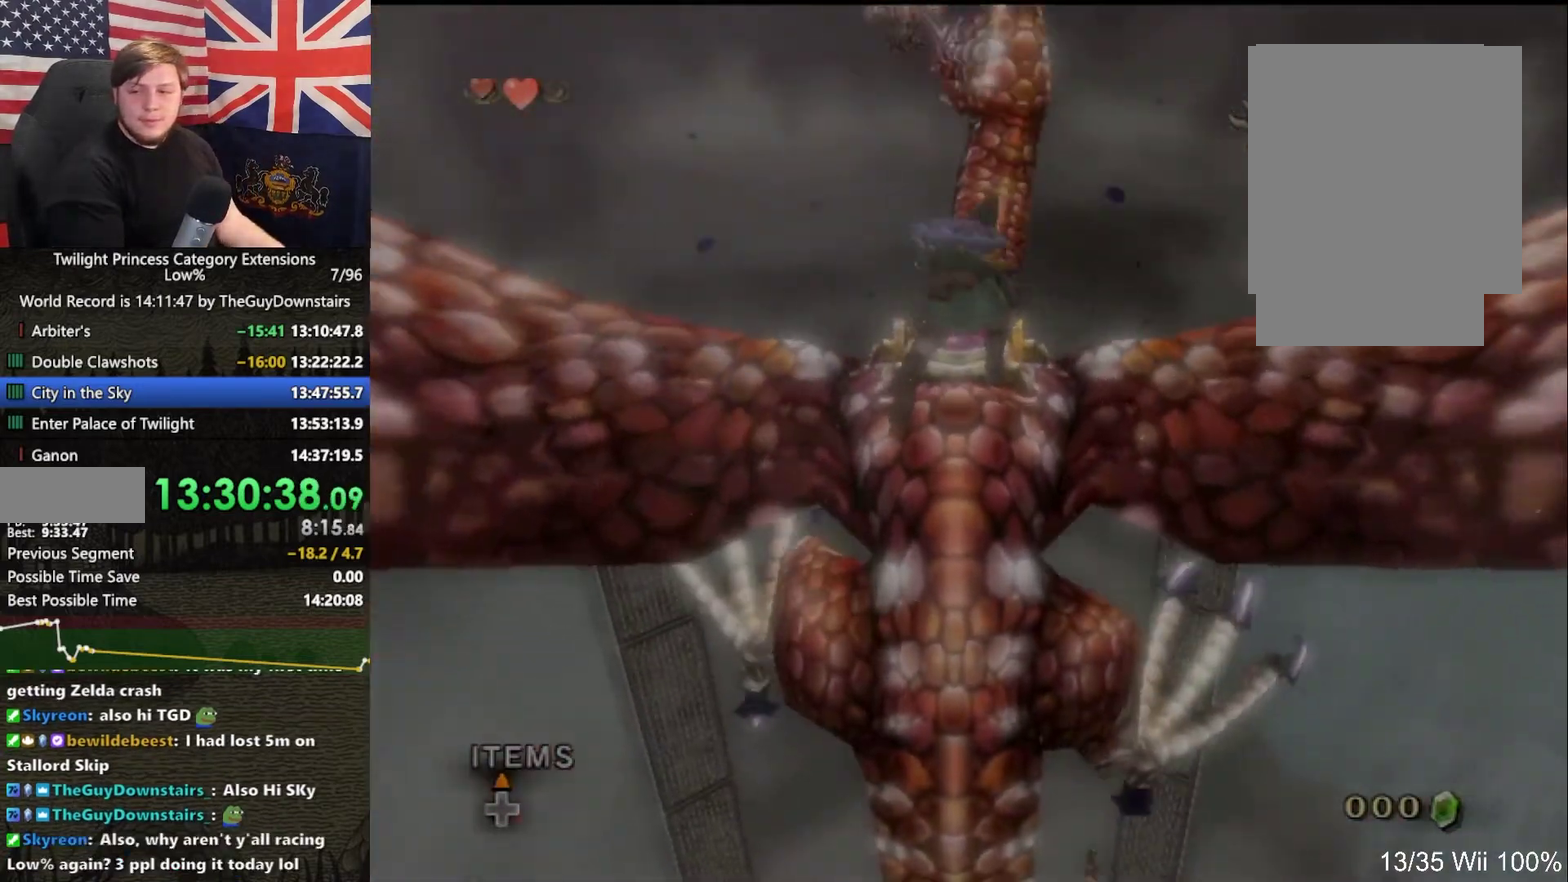
{"buttons": [], "left_stick": "center", "right_stick": "center", "events": [[100, "B", "down"], [233, "B", "up"], [333, "B", "down"], [467, "B", "up"]]}
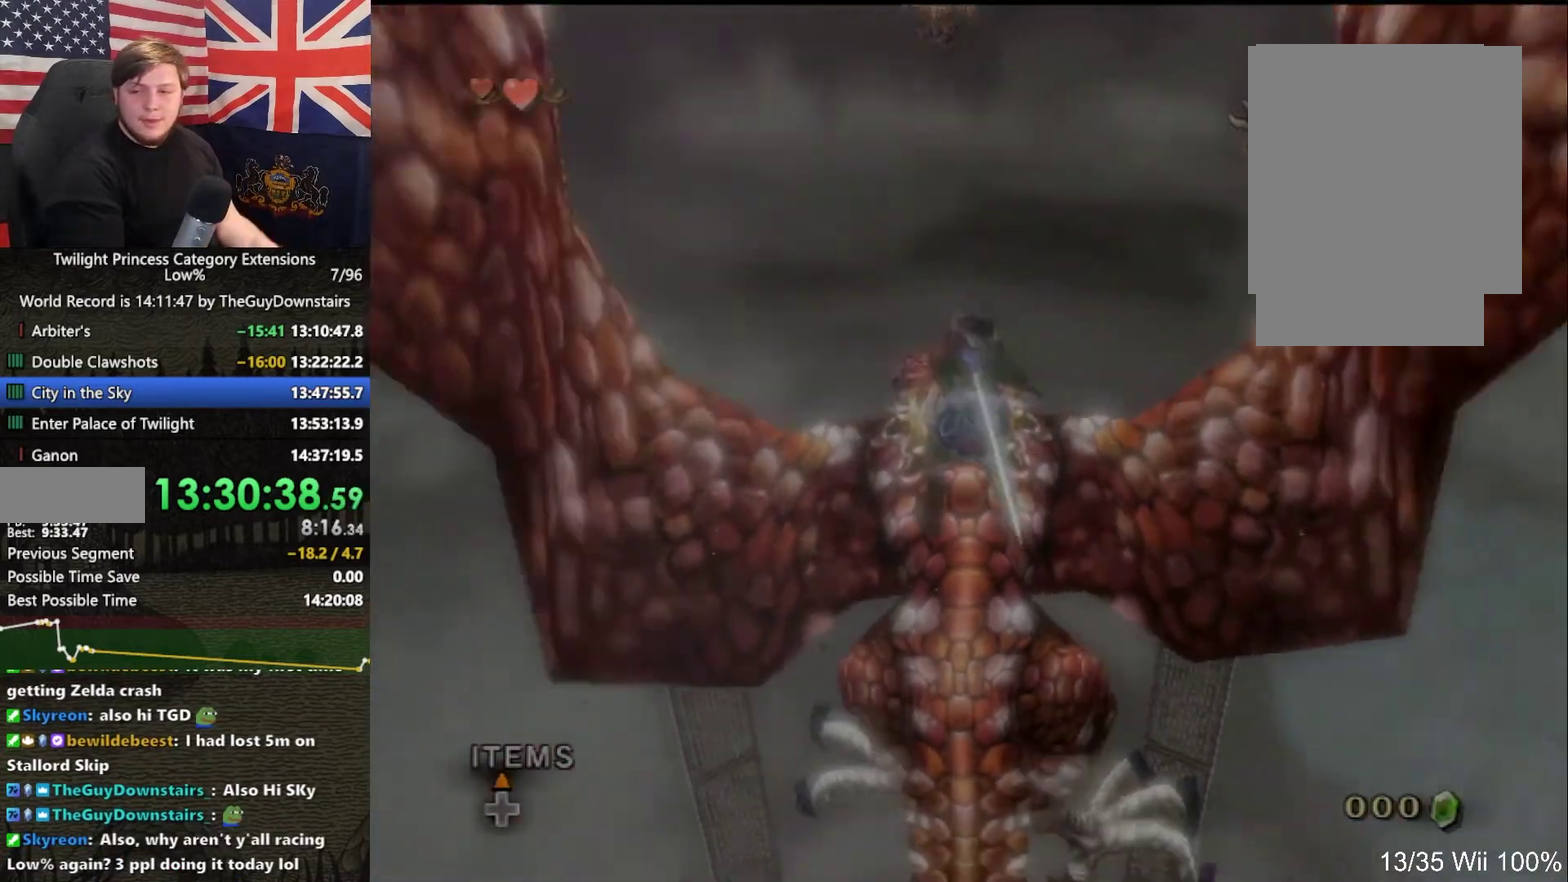
{"buttons": [], "left_stick": "center", "right_stick": "right", "events": [[33, "B", "down"], [167, "B", "up"], [433, "right_stick", "right"]]}
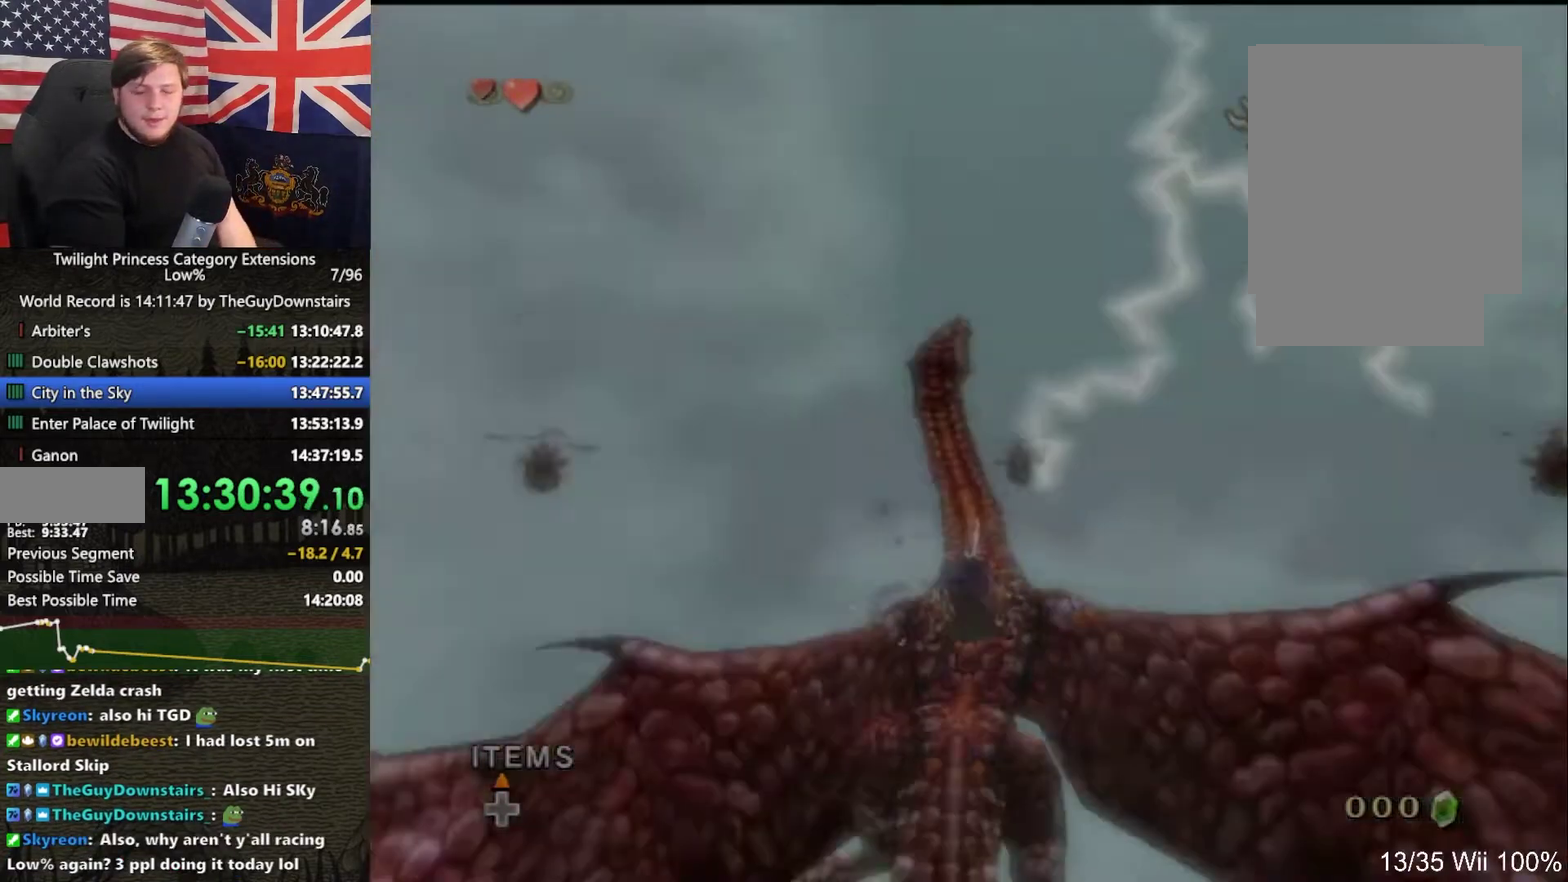
{"buttons": [], "left_stick": "up-right", "right_stick": "right", "events": [[500, "left_stick", "up-right"]]}
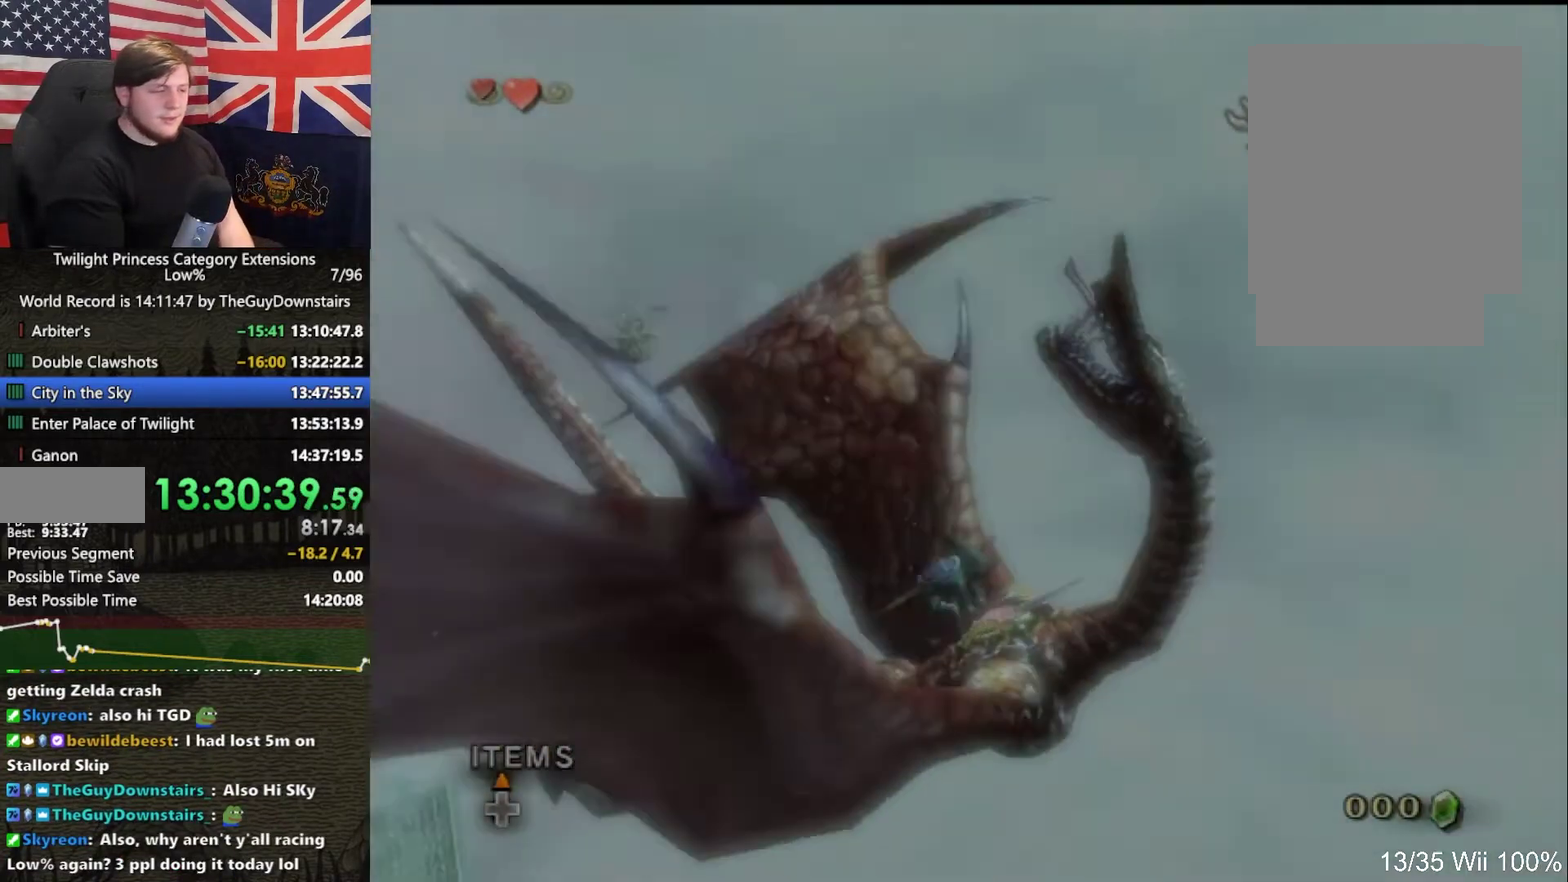
{"buttons": [], "left_stick": "up", "right_stick": "left", "events": [[67, "left_stick", "up"], [100, "right_stick", "center"], [467, "right_stick", "left"]]}
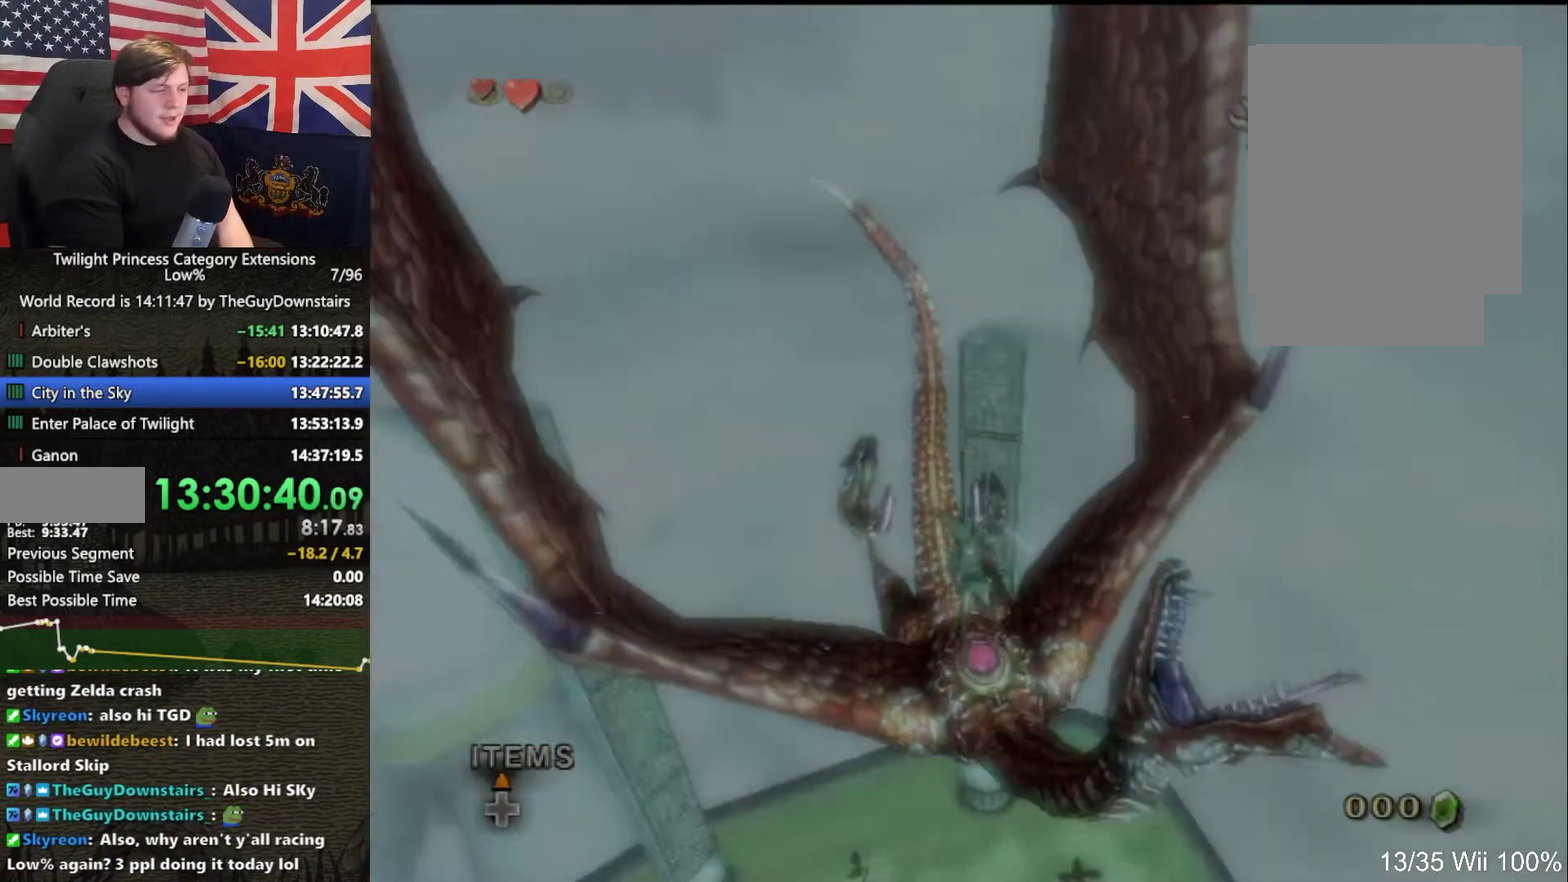
{"buttons": [], "left_stick": "up", "right_stick": "center", "events": [[100, "right_stick", "center"], [367, "right_stick", "down-right"], [467, "right_stick", "center"]]}
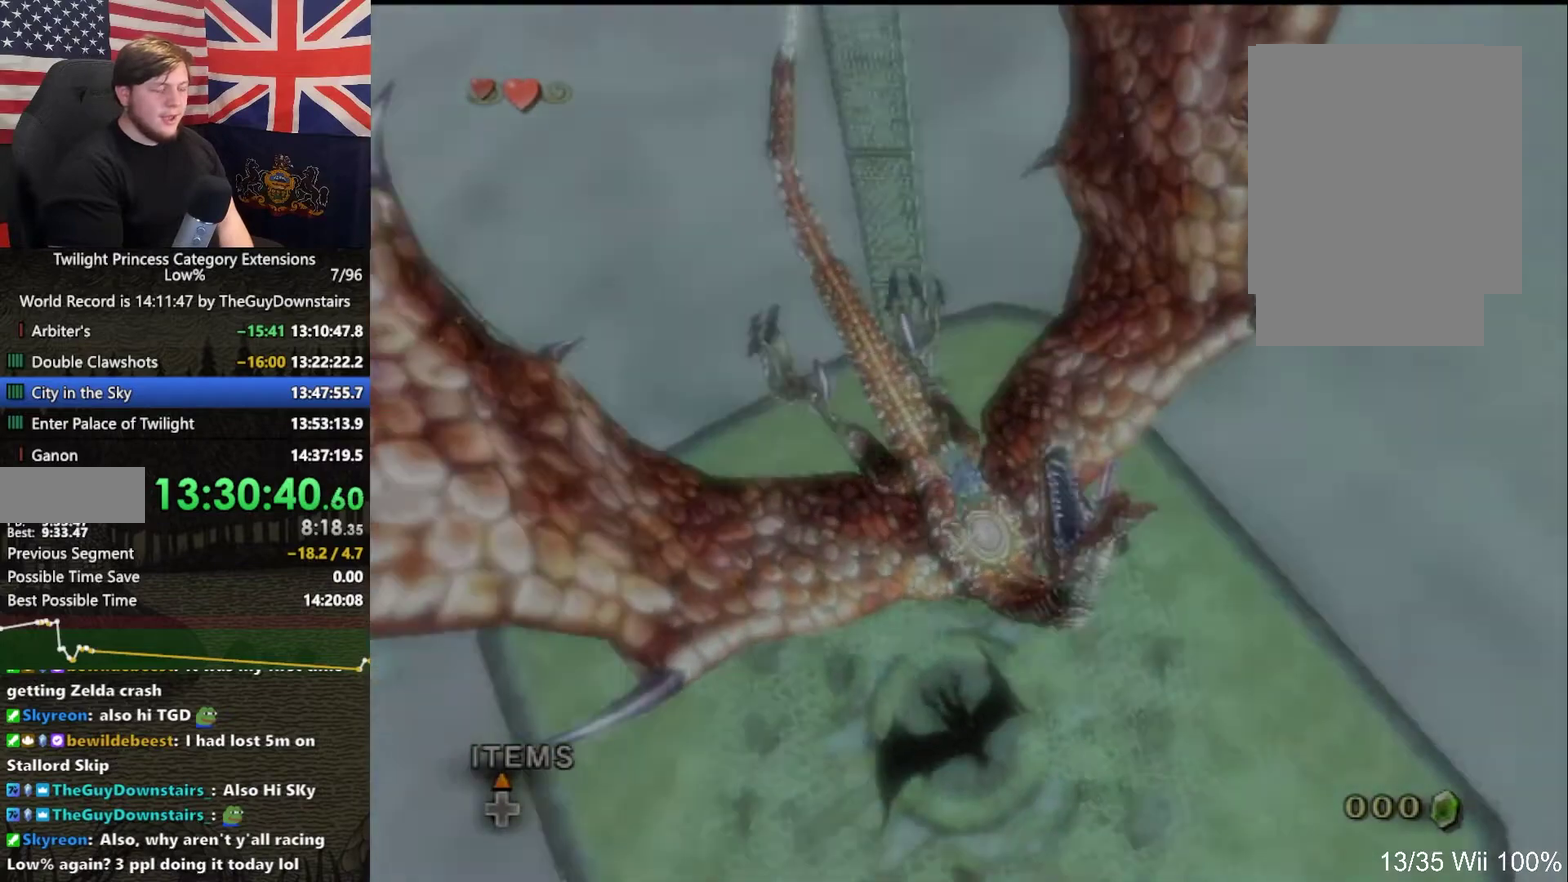
{"buttons": [], "left_stick": "up", "right_stick": "center", "events": [[200, "right_stick", "right"], [333, "right_stick", "center"]]}
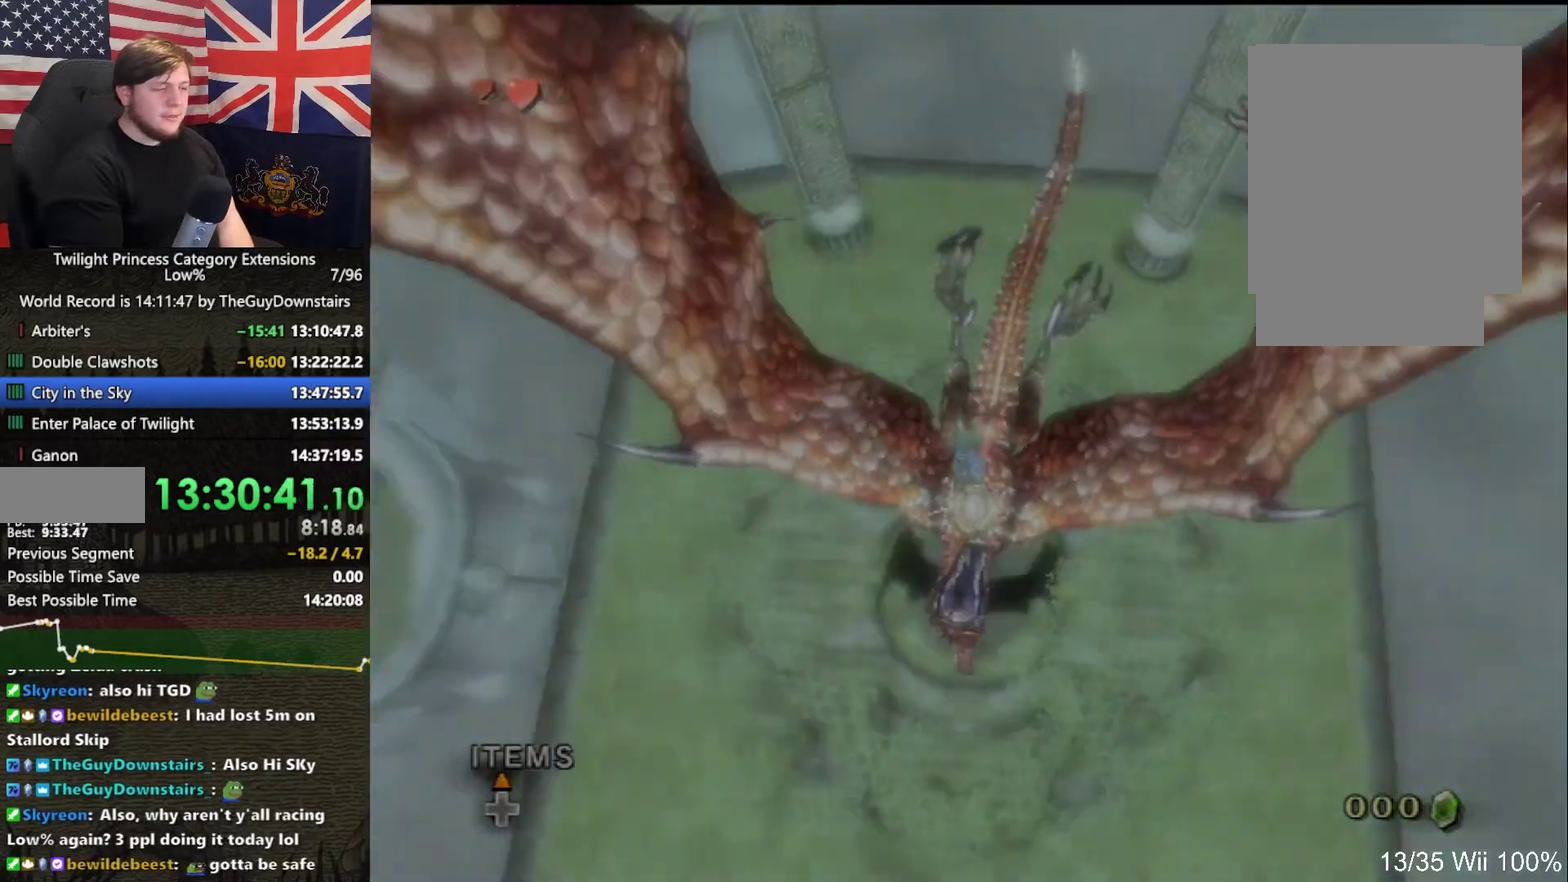
{"buttons": [], "left_stick": "up", "right_stick": "center", "events": [[167, "right_stick", "left"], [233, "right_stick", "center"]]}
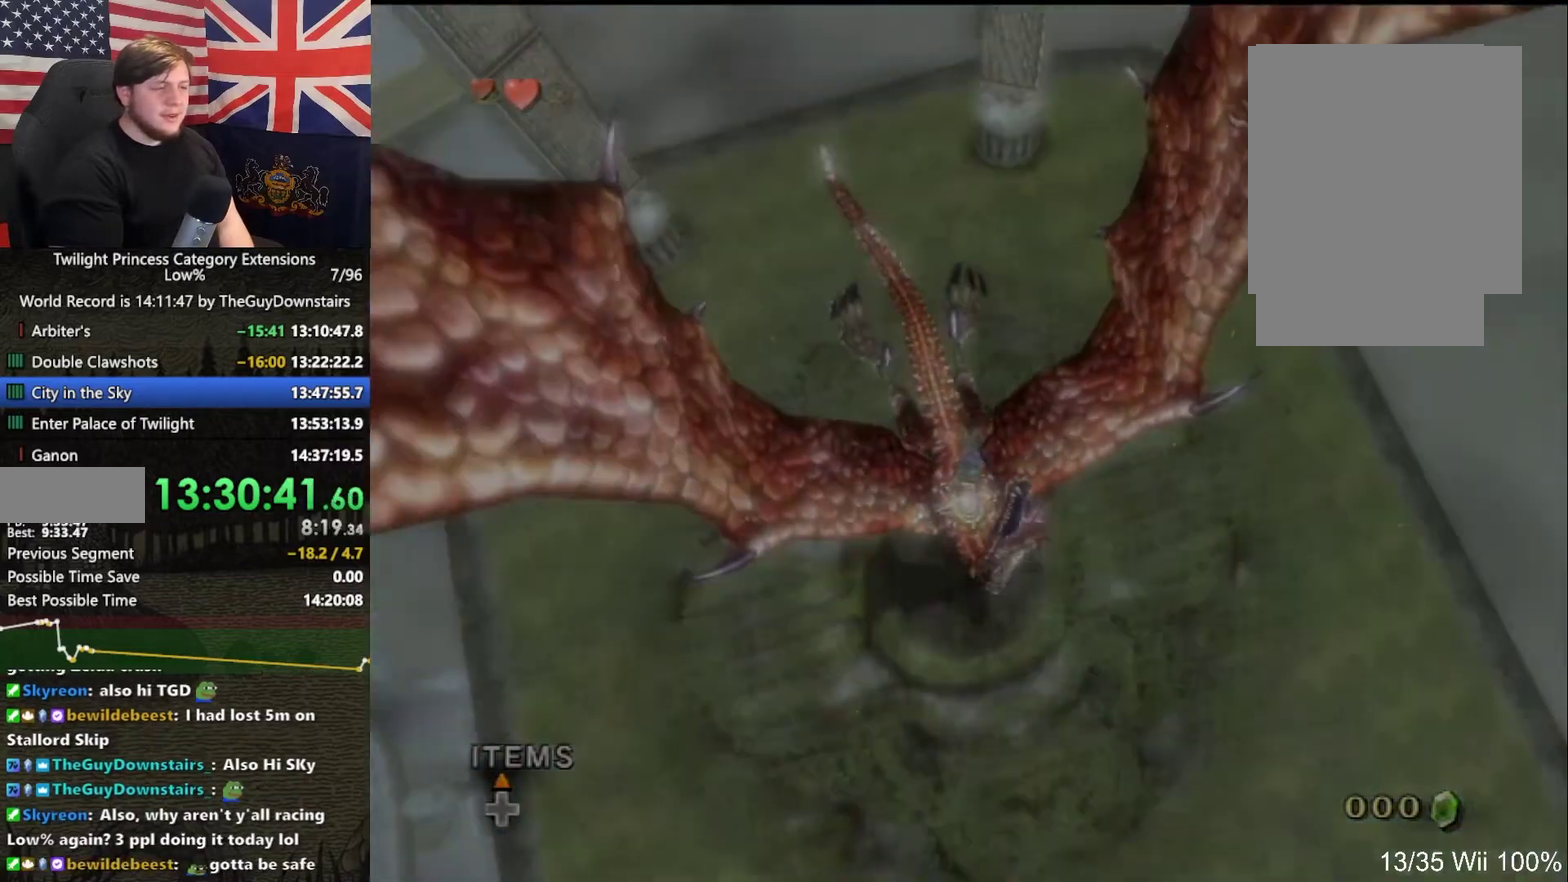
{"buttons": [], "left_stick": "up", "right_stick": "left", "events": [[433, "right_stick", "left"]]}
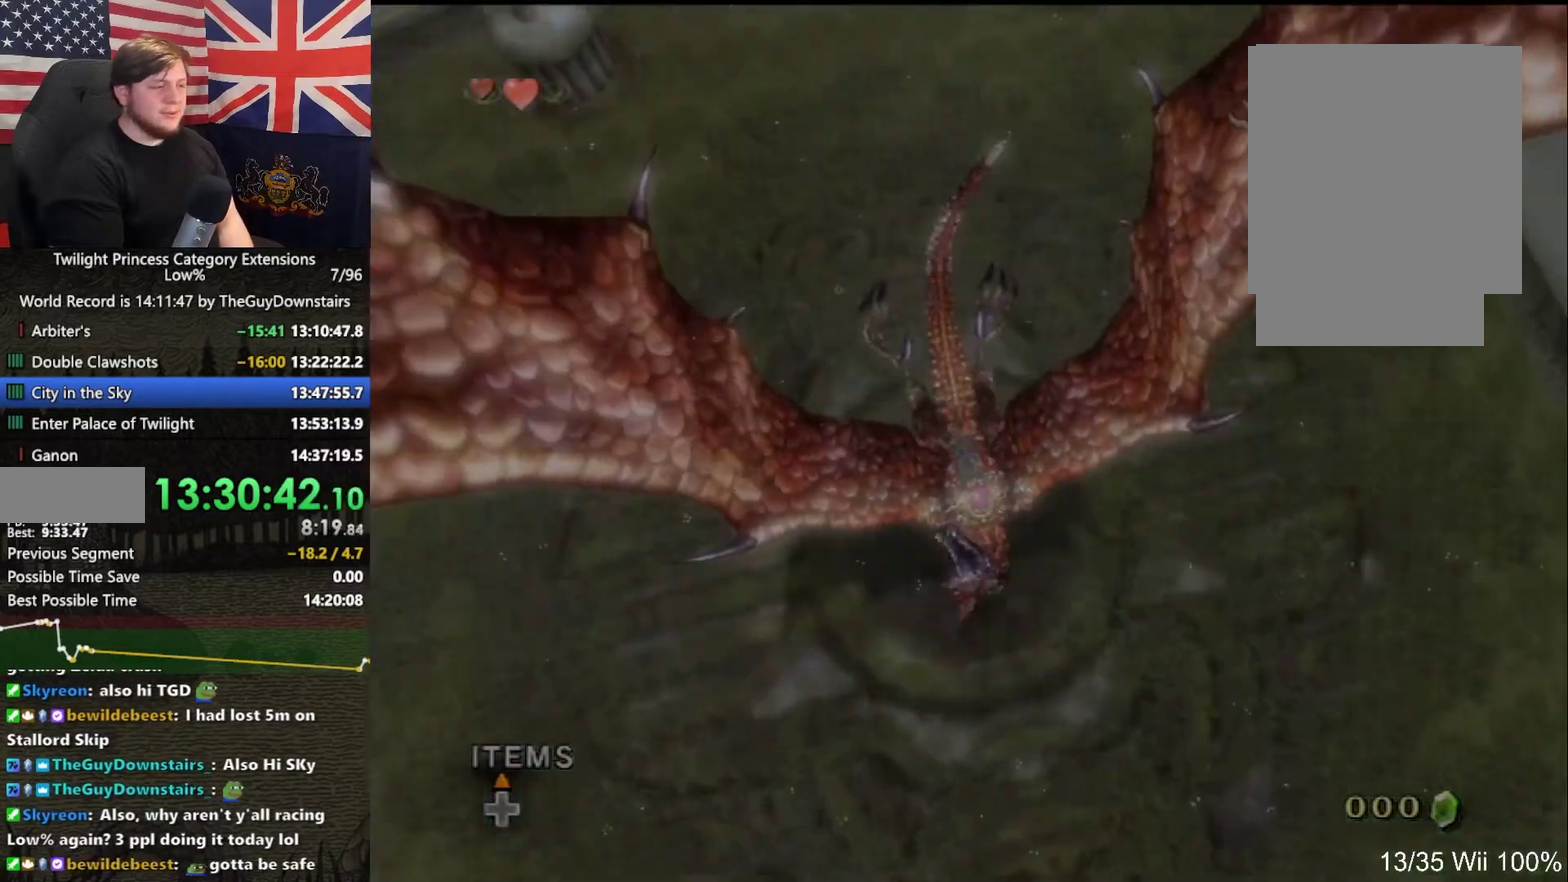
{"buttons": [], "left_stick": "up", "right_stick": "center", "events": [[33, "right_stick", "center"]]}
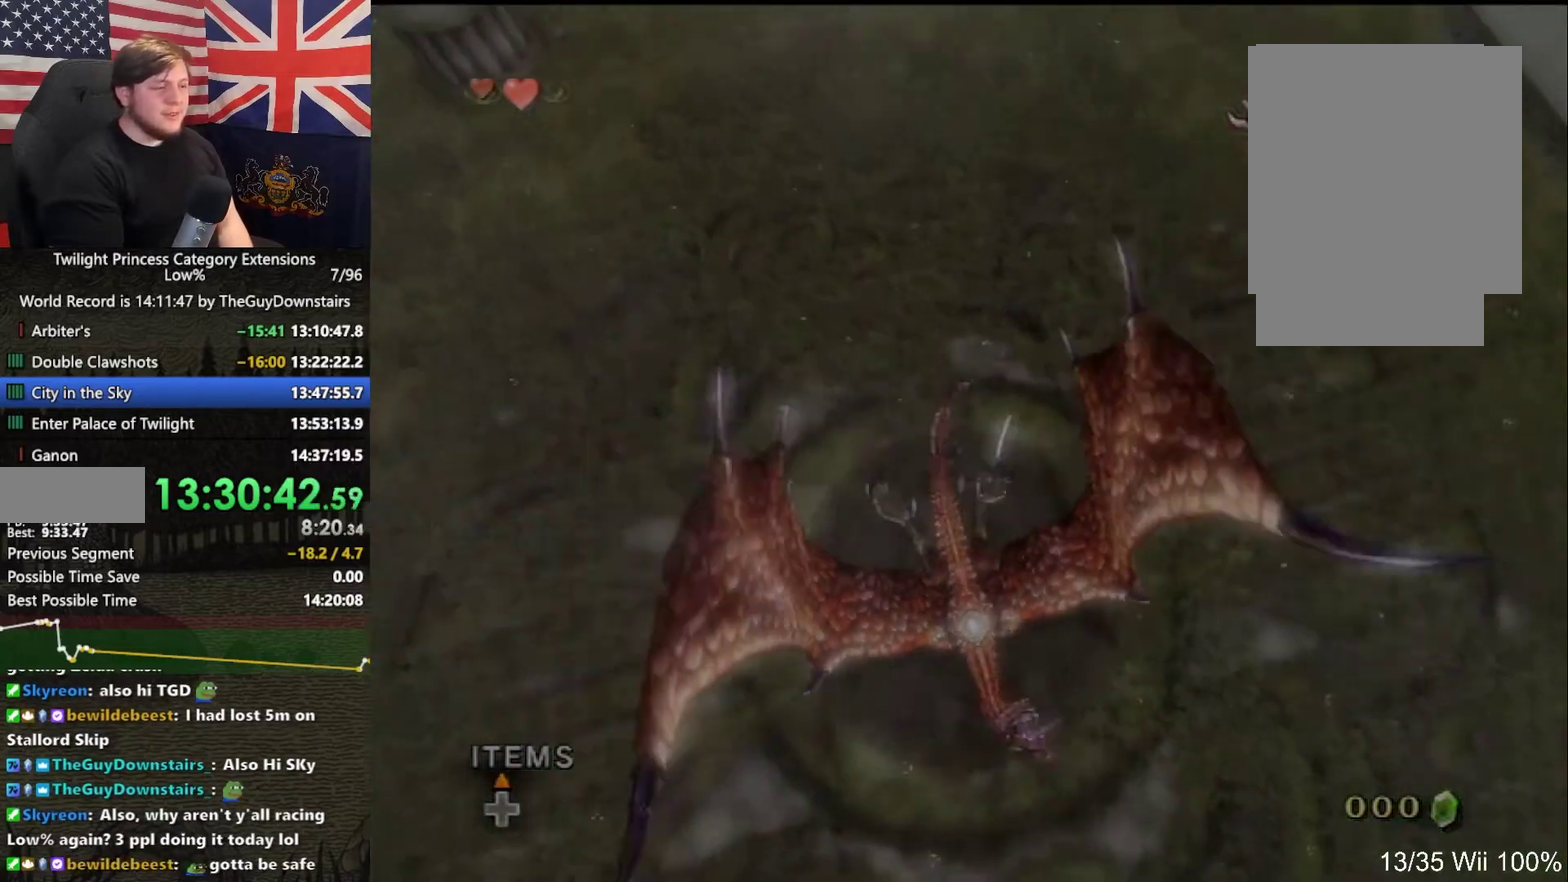
{"buttons": ["A"], "left_stick": "up", "right_stick": "center", "events": [[333, "A", "down"], [433, "A", "up"], [500, "A", "down"]]}
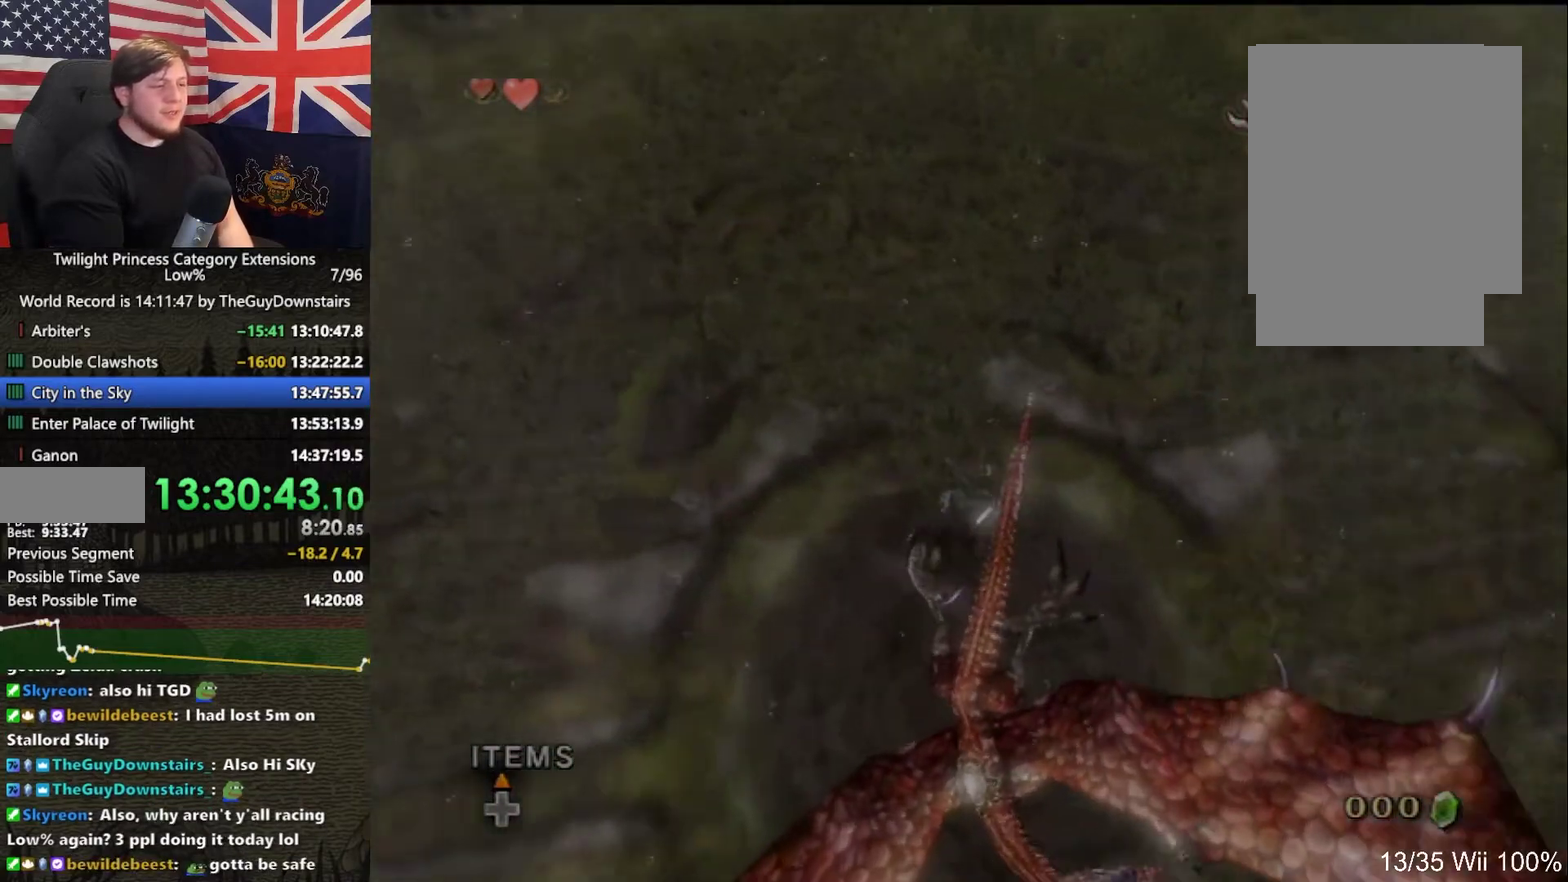
{"buttons": [], "left_stick": "up-right", "right_stick": "center", "events": [[100, "A", "up"], [167, "A", "down"], [267, "A", "up"], [333, "A", "down"], [367, "left_stick", "up-right"], [433, "A", "up"]]}
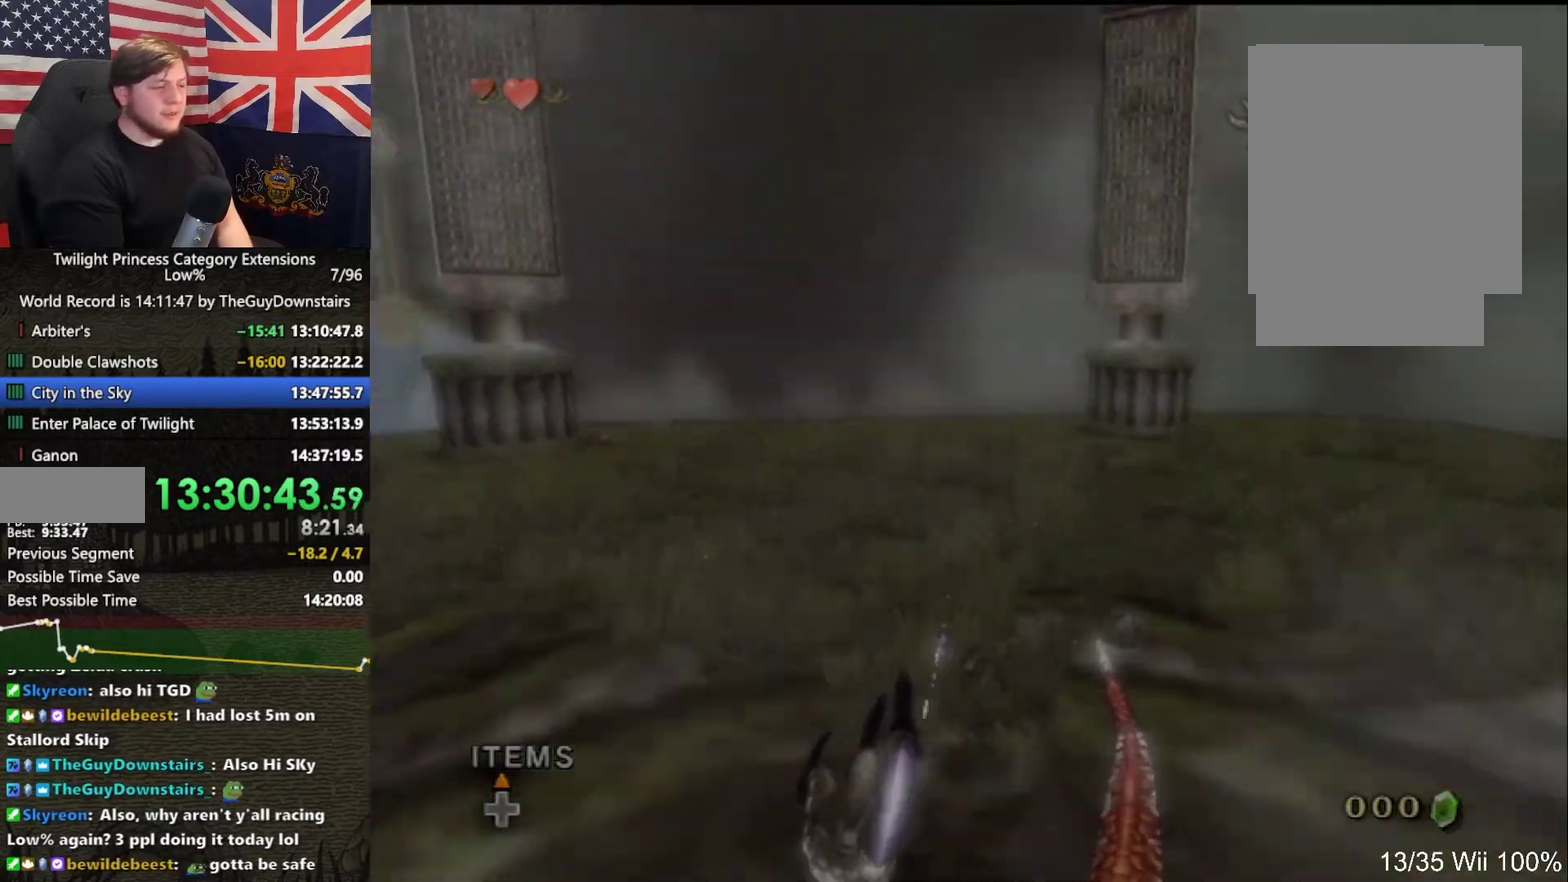
{"buttons": [], "left_stick": "up-right", "right_stick": "center", "events": [[100, "left_stick", "up"], [367, "A", "down"], [400, "left_stick", "up-right"], [467, "A", "up"]]}
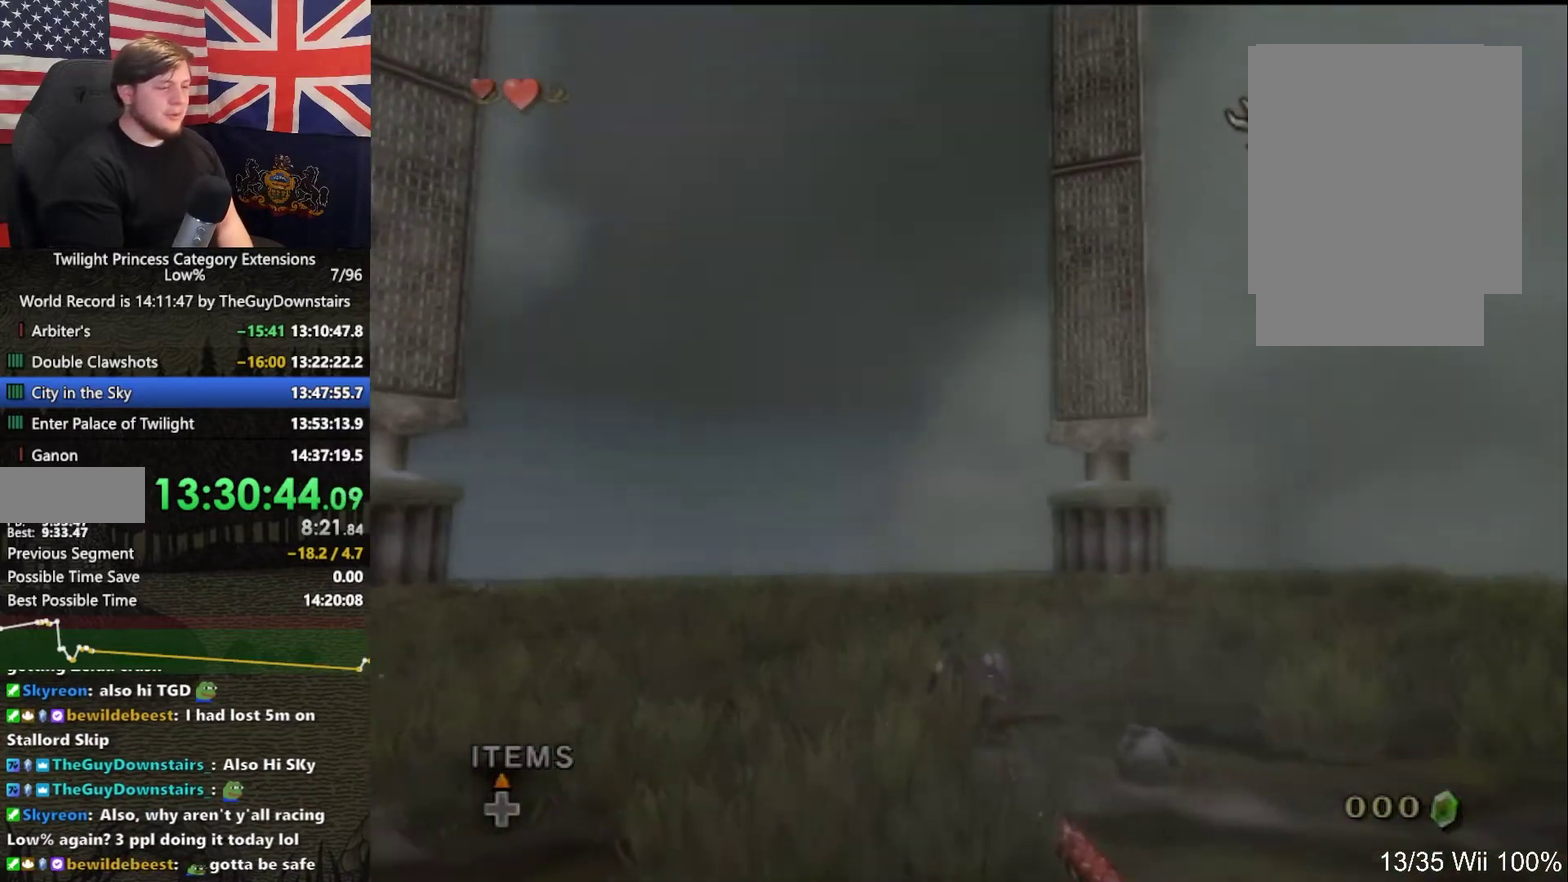
{"buttons": [], "left_stick": "up", "right_stick": "center", "events": [[133, "left_stick", "up"]]}
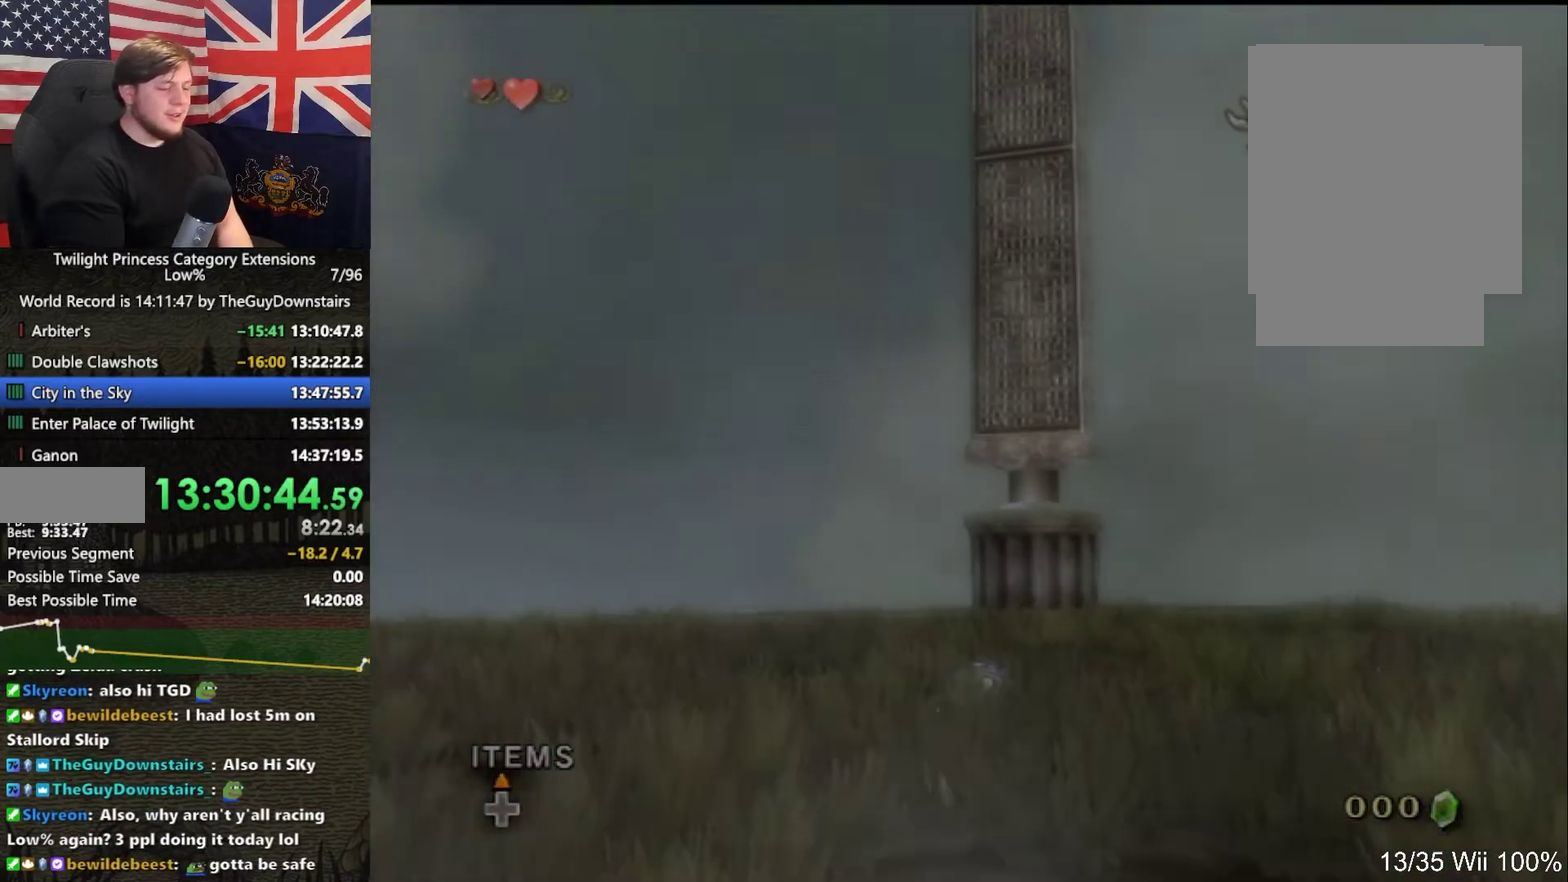
{"buttons": [], "left_stick": "up", "right_stick": "center", "events": []}
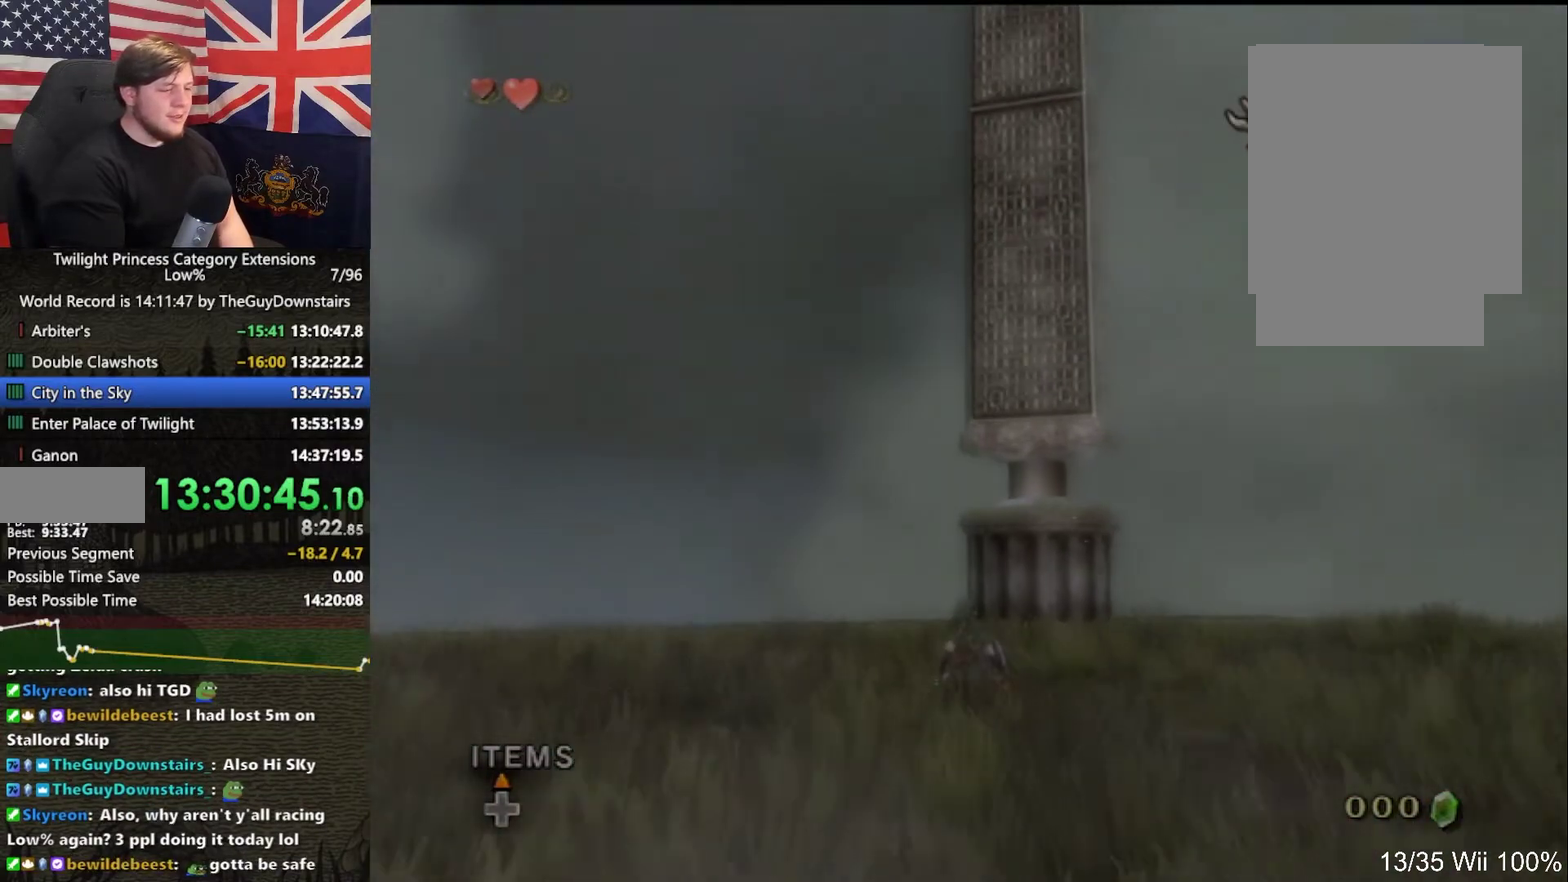
{"buttons": [], "left_stick": "up", "right_stick": "center", "events": [[133, "X", "down"], [233, "X", "up"]]}
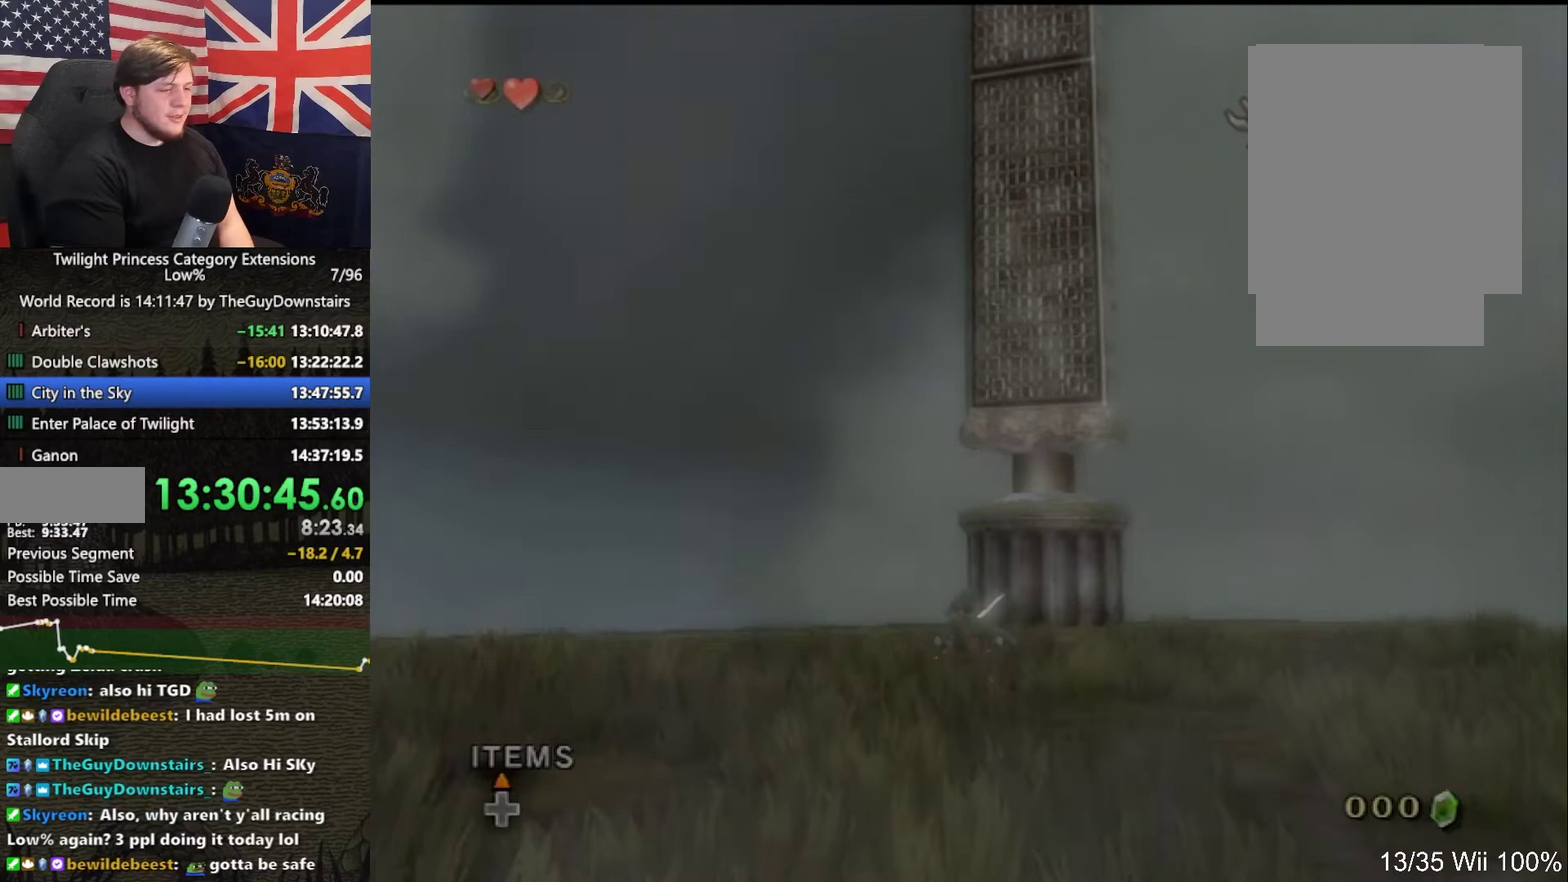
{"buttons": ["Y"], "left_stick": "center", "right_stick": "center", "events": [[367, "right_stick", "up"], [433, "right_stick", "center"], [467, "left_stick", "center"], [500, "Y", "down"]]}
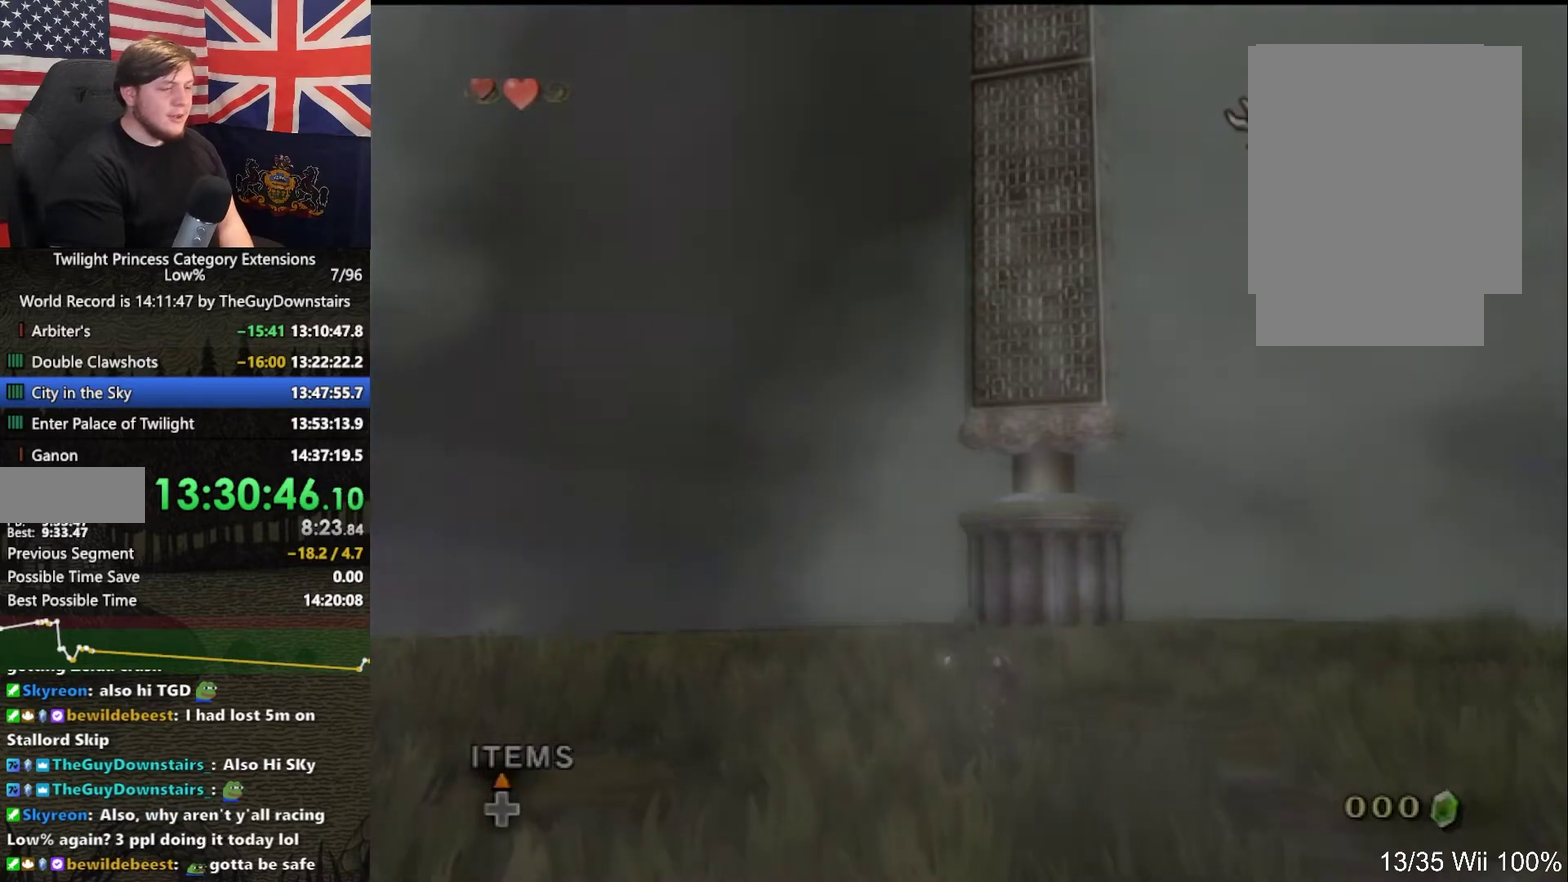
{"buttons": ["Y"], "left_stick": "down", "right_stick": "center", "events": [[133, "left_stick", "down"]]}
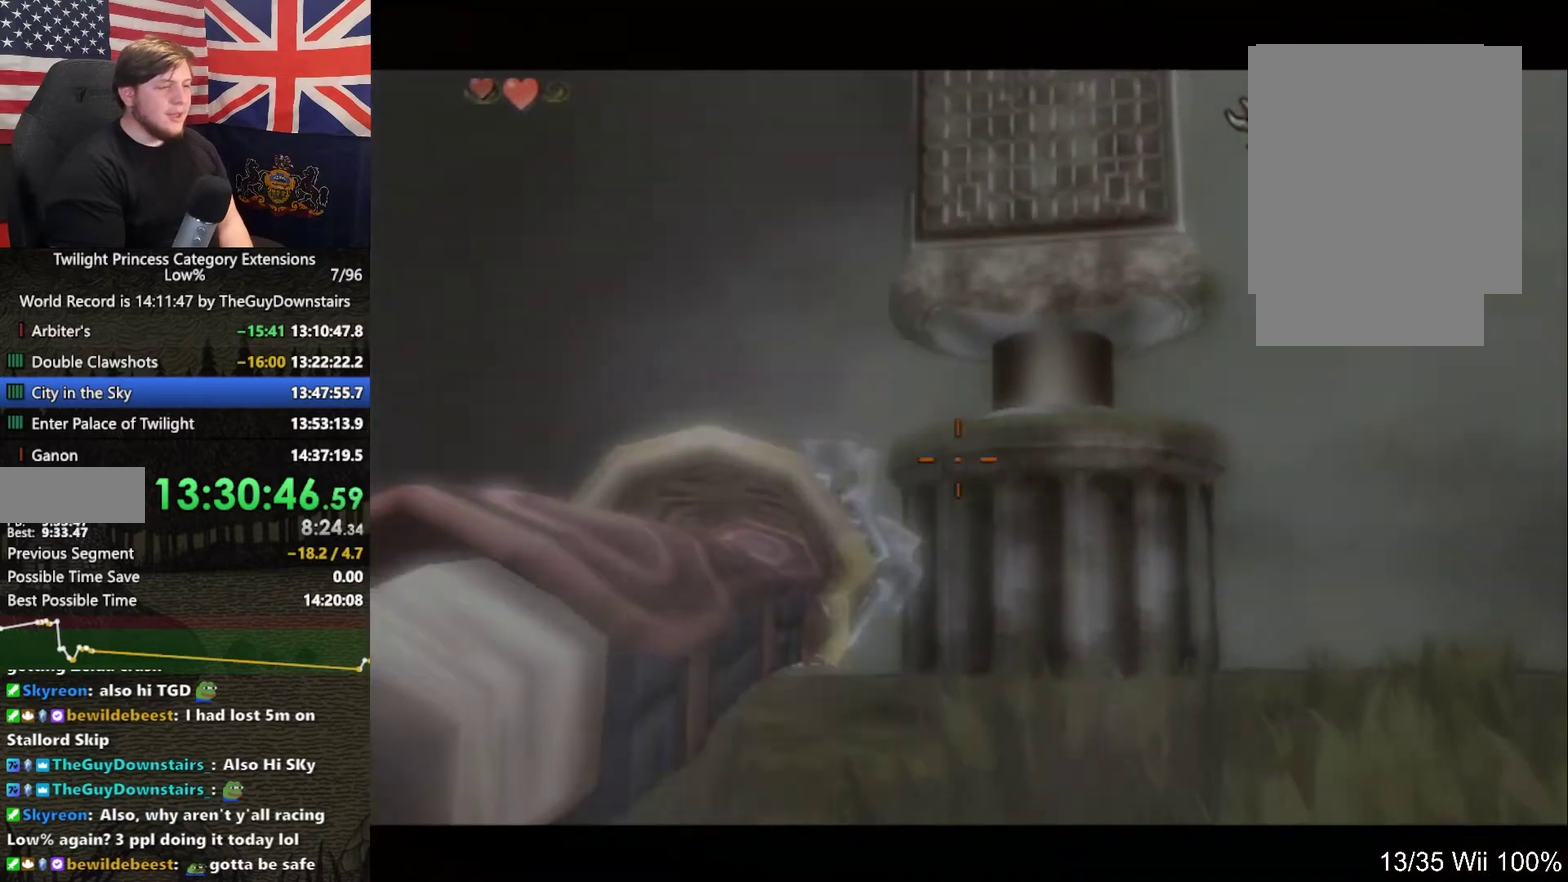
{"buttons": ["Y"], "left_stick": "down", "right_stick": "center", "events": [[400, "left_stick", "center"], [500, "left_stick", "down"]]}
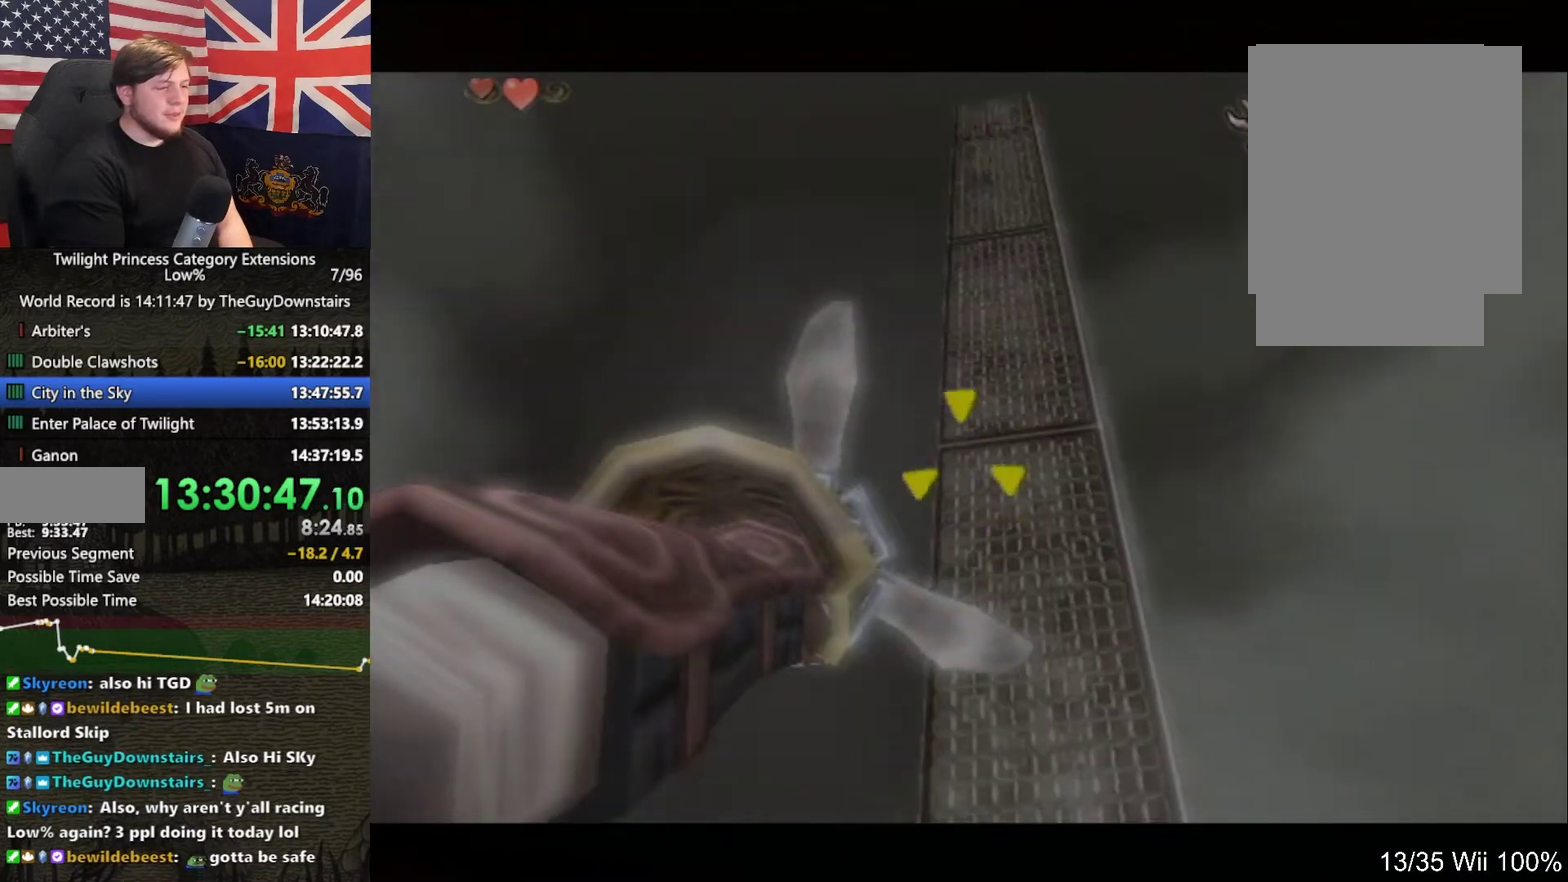
{"buttons": ["Y"], "left_stick": "down-left", "right_stick": "center", "events": [[200, "left_stick", "down-left"]]}
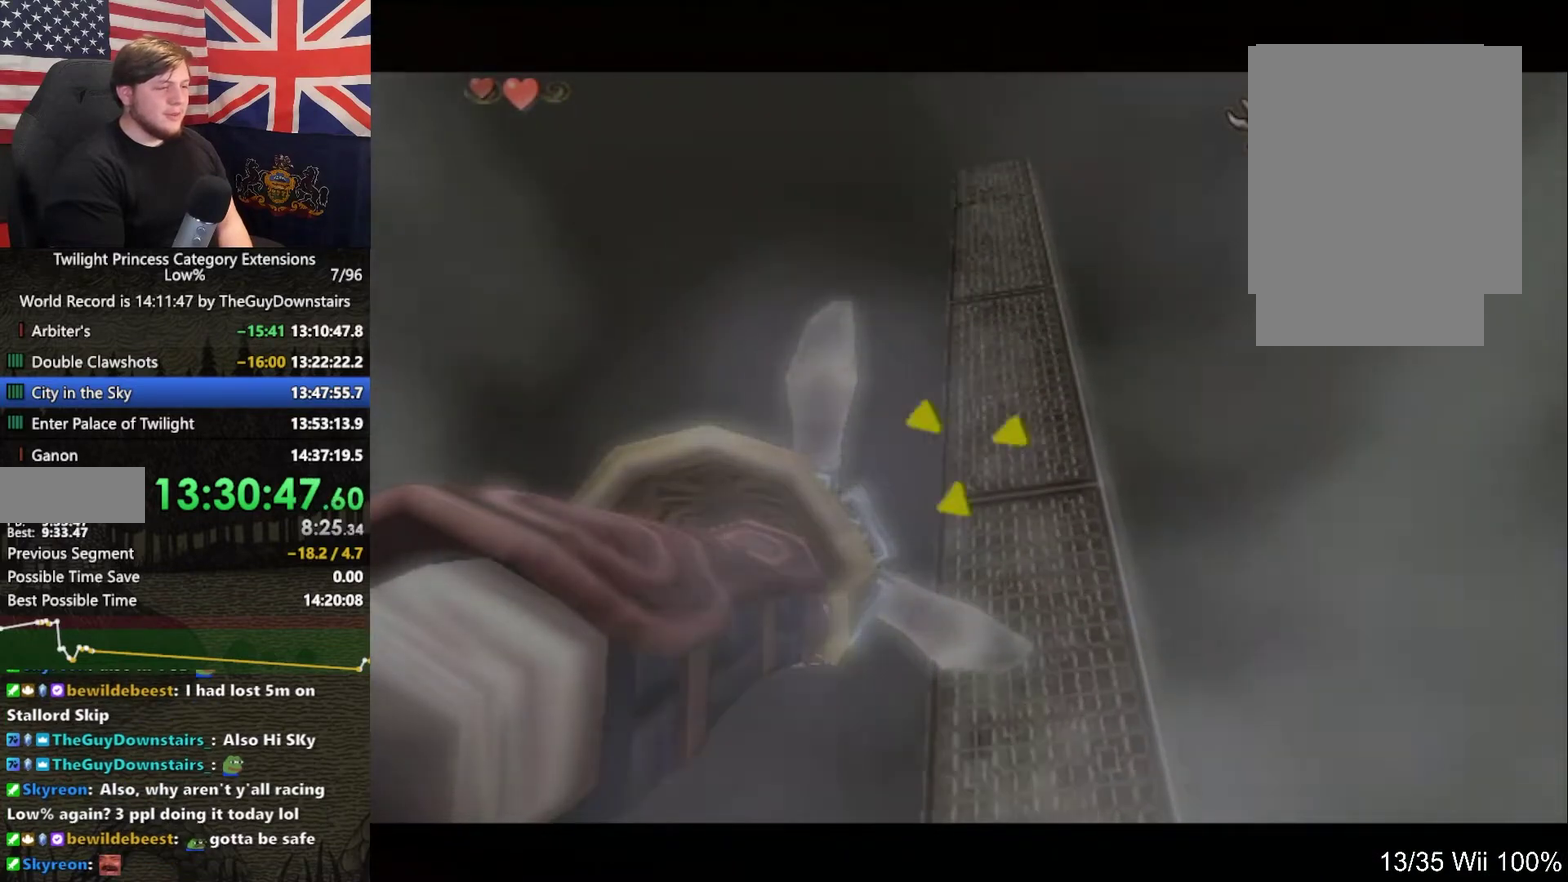
{"buttons": [], "left_stick": "center", "right_stick": "center", "events": [[333, "Y", "up"], [333, "left_stick", "center"]]}
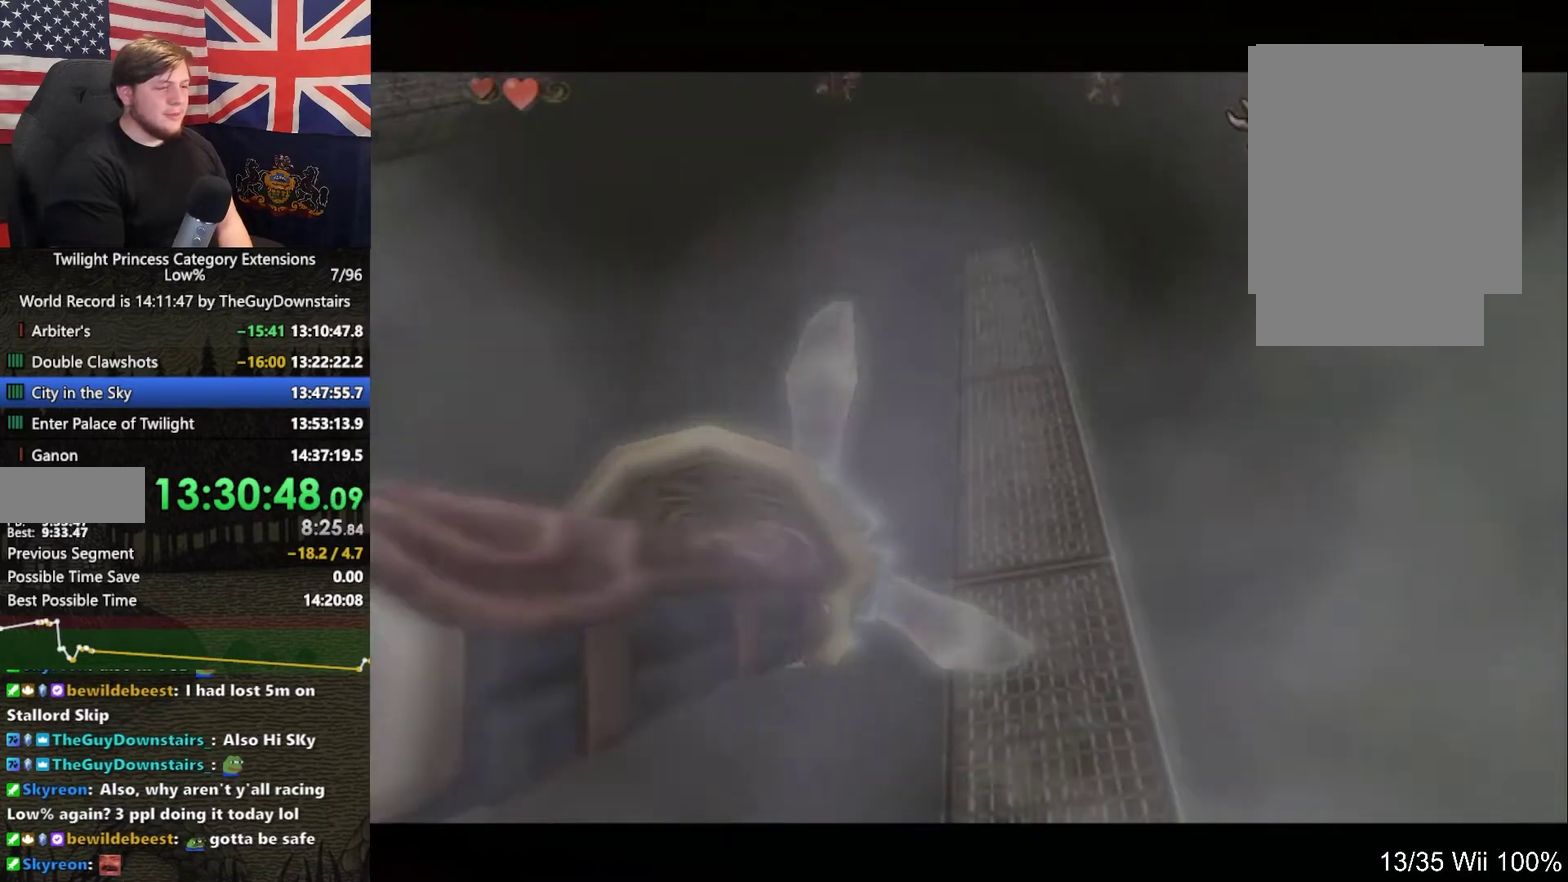
{"buttons": [], "left_stick": "center", "right_stick": "center", "events": []}
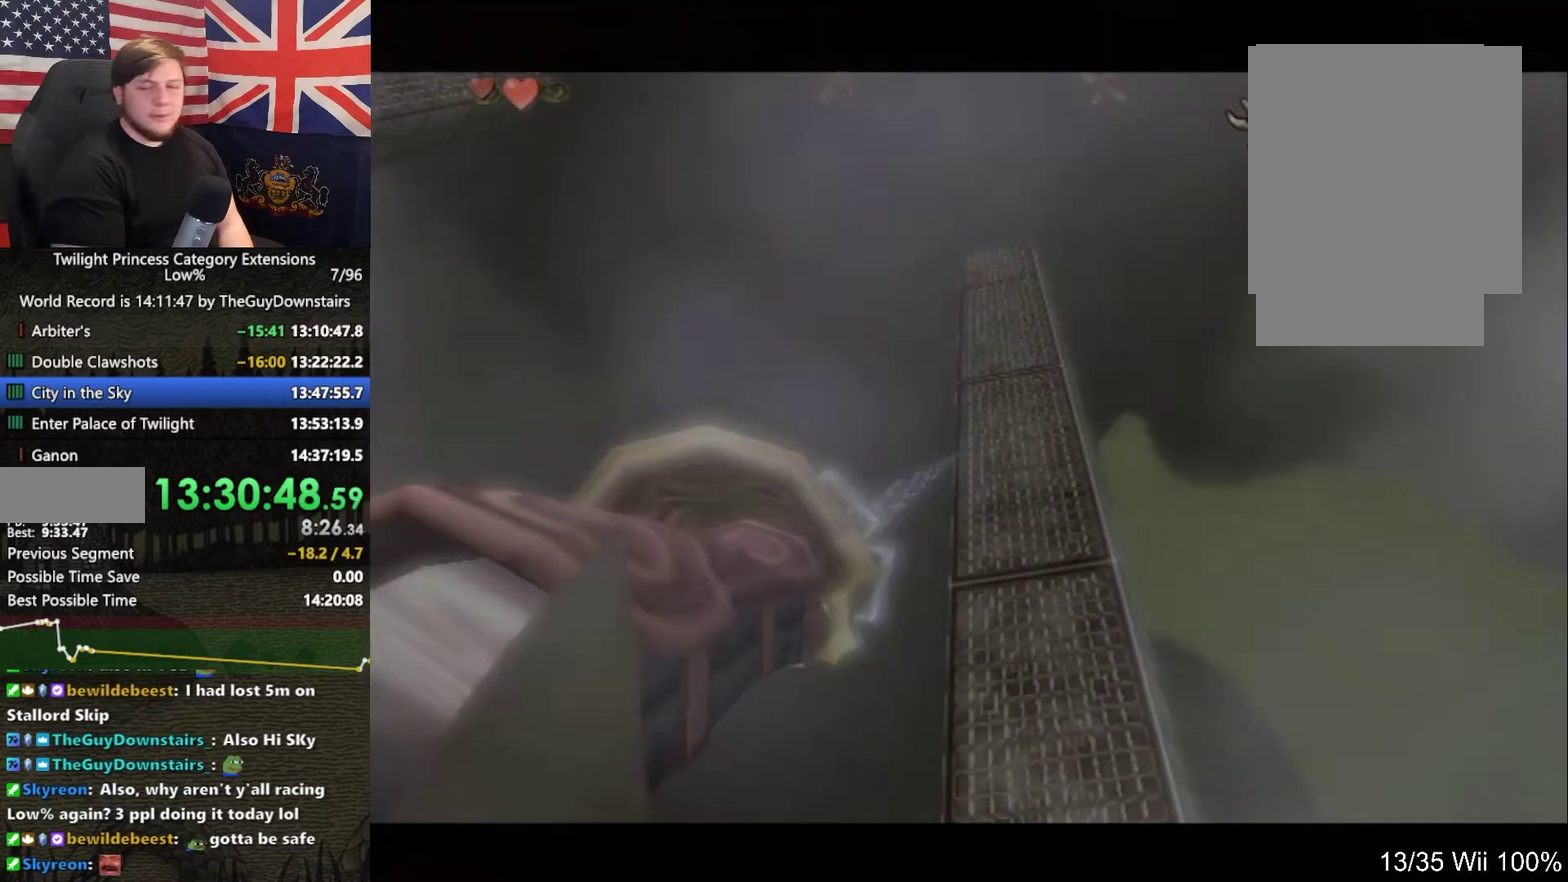
{"buttons": [], "left_stick": "center", "right_stick": "center", "events": []}
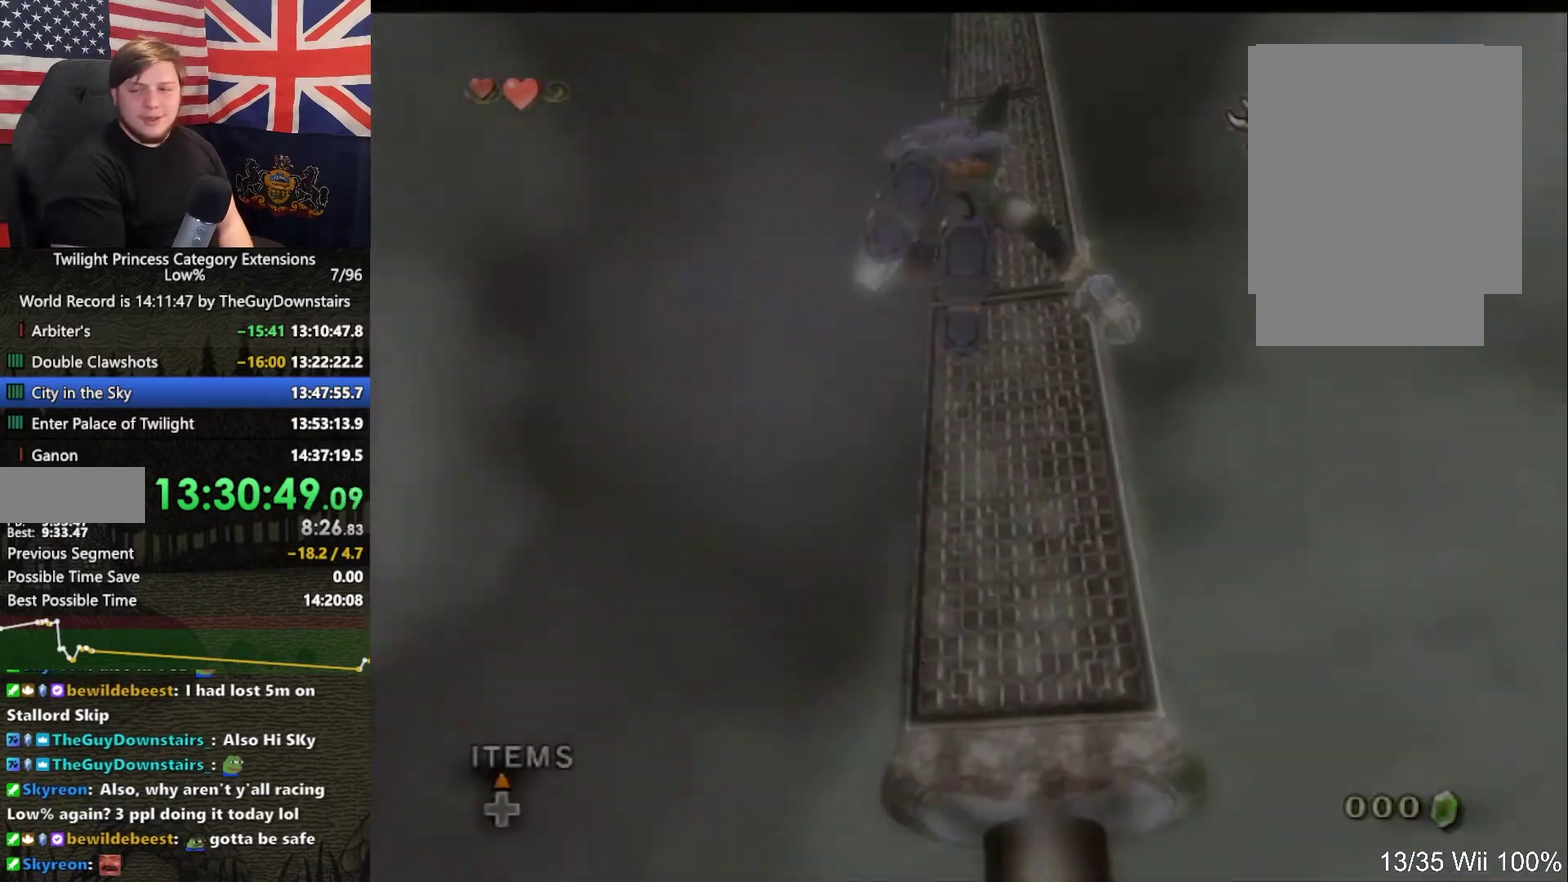
{"buttons": [], "left_stick": "center", "right_stick": "center", "events": []}
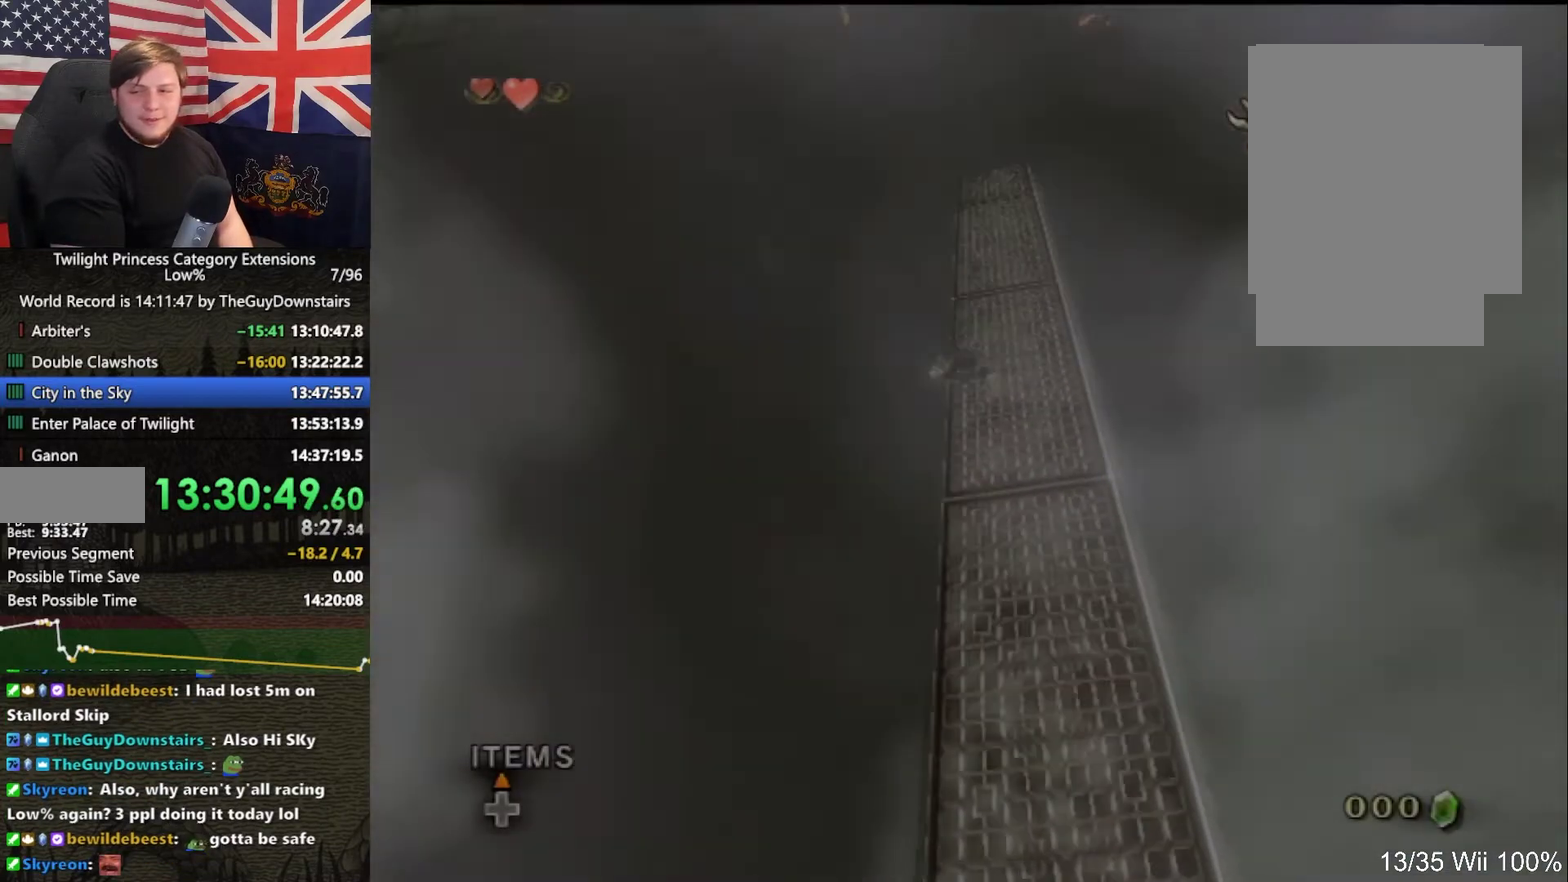
{"buttons": [], "left_stick": "center", "right_stick": "center", "events": []}